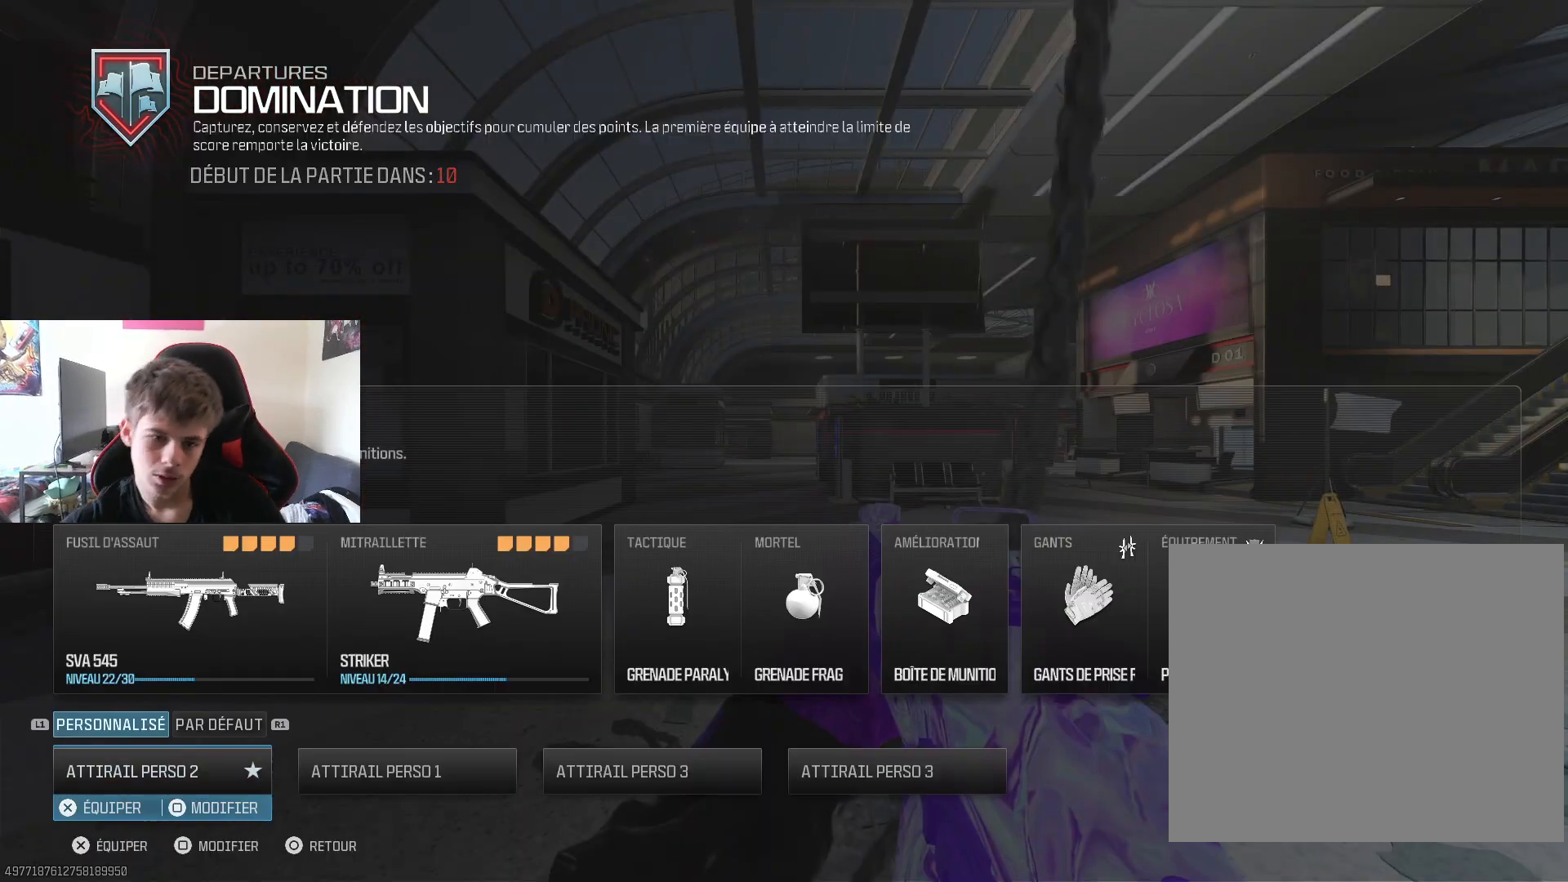
Gameplay with a controller (PlayStation layout); each line is a JSON object with the inputs held at the frame after it. "events" lists button and stick changes between this image and that frame as [ms after this image, input, new state], when the widget could be followed in between.
{"buttons": [], "left_stick": "center", "right_stick": "center", "events": [[284, "CROSS", "down"], [501, "CROSS", "up"]]}
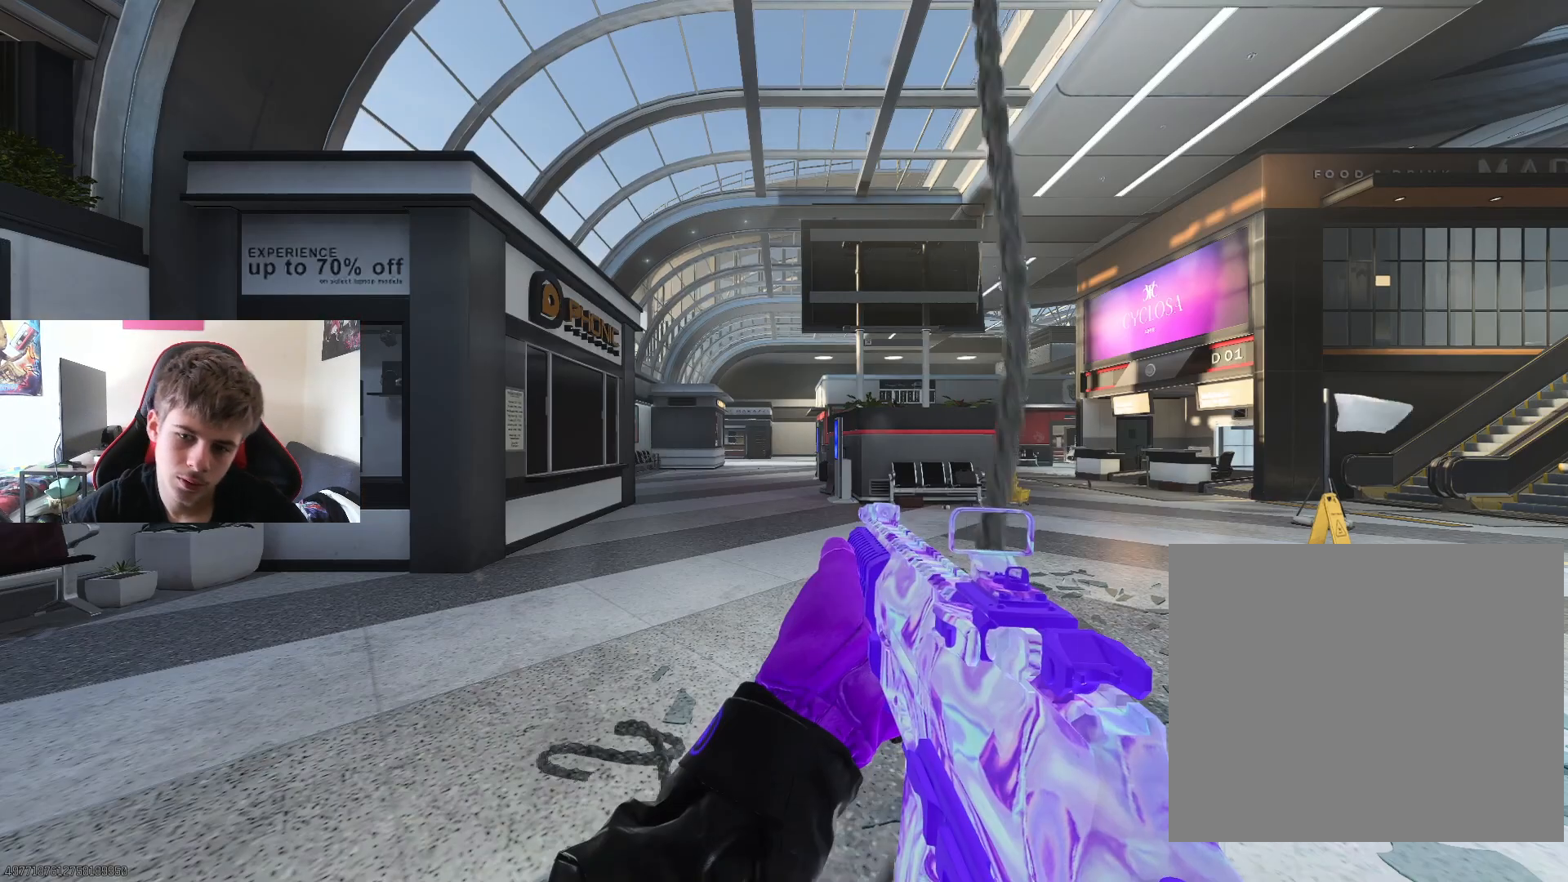
{"buttons": [], "left_stick": "up", "right_stick": "down-right", "events": [[267, "left_stick", "up"], [367, "right_stick", "down-right"]]}
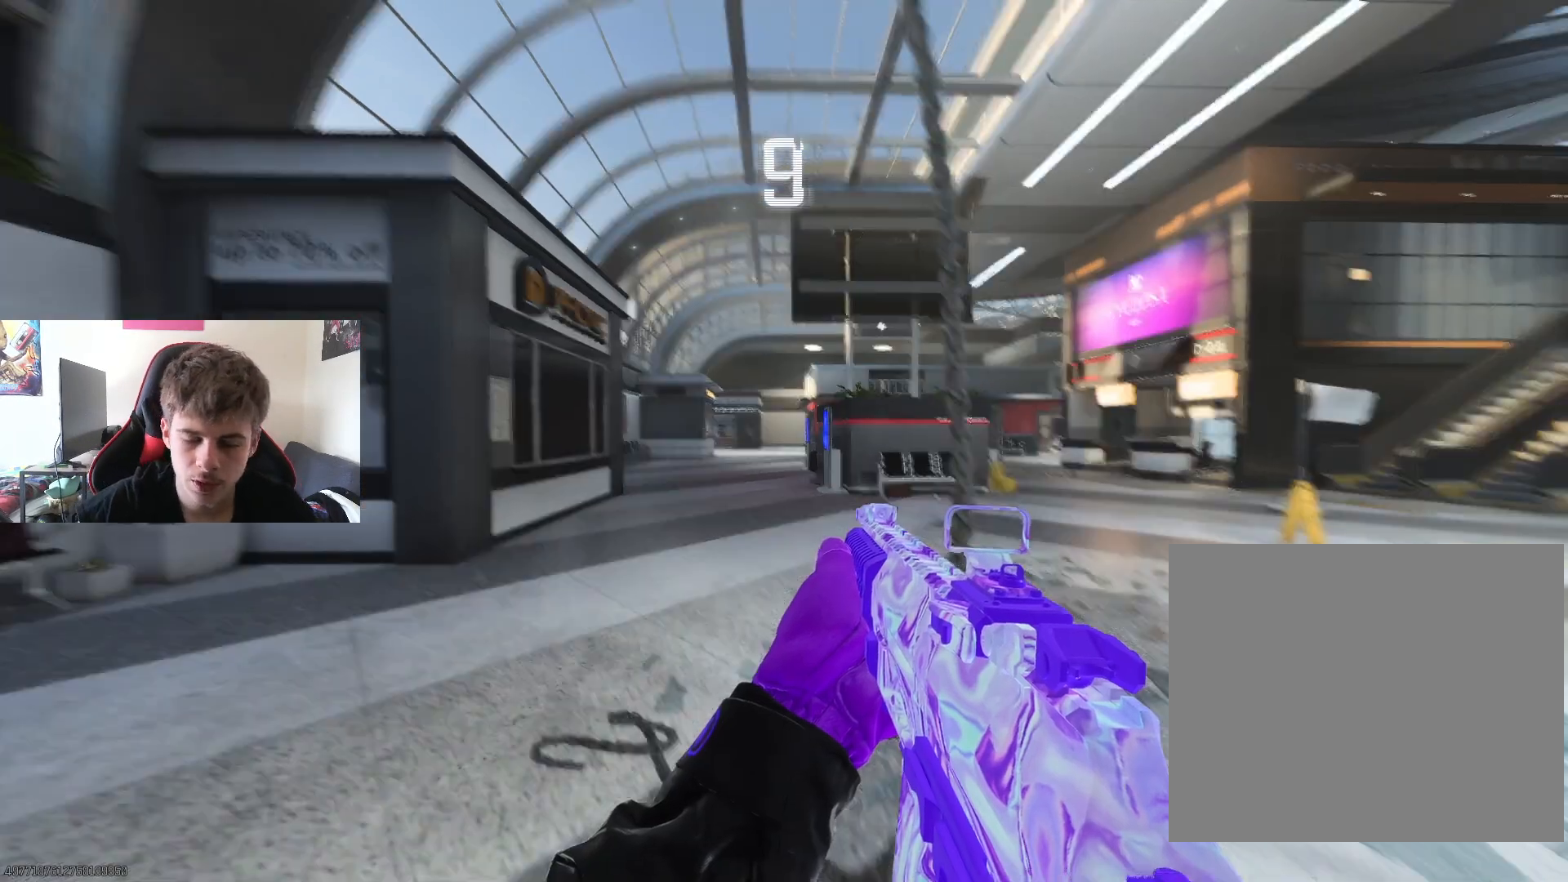
{"buttons": [], "left_stick": "center", "right_stick": "center", "events": [[34, "left_stick", "up-right"], [67, "right_stick", "up-right"], [200, "right_stick", "center"], [301, "left_stick", "down-right"], [434, "left_stick", "center"]]}
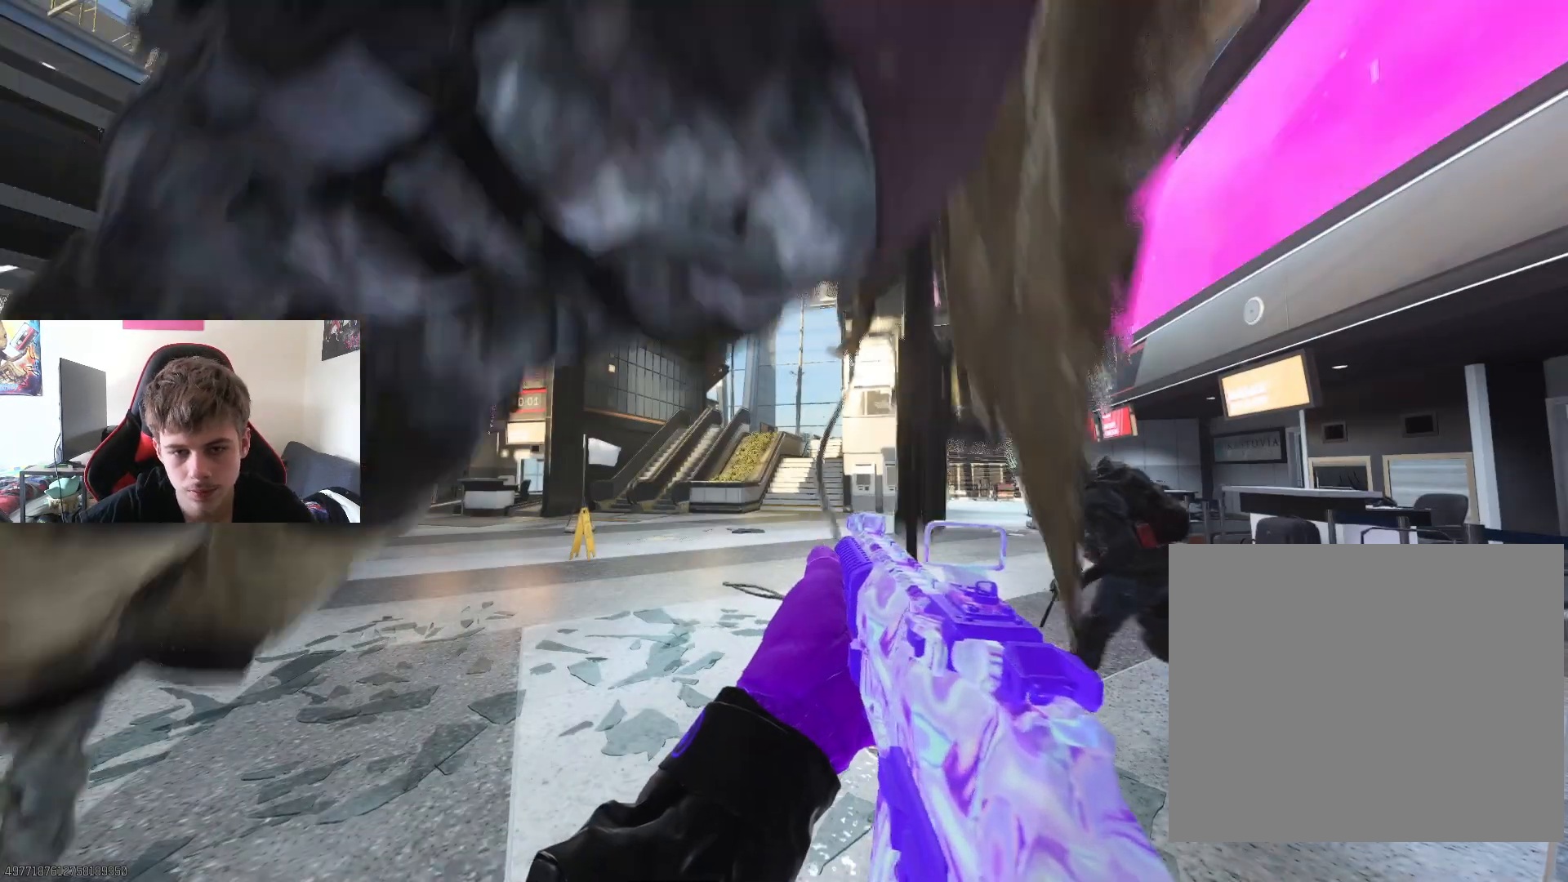
{"buttons": [], "left_stick": "center", "right_stick": "center", "events": []}
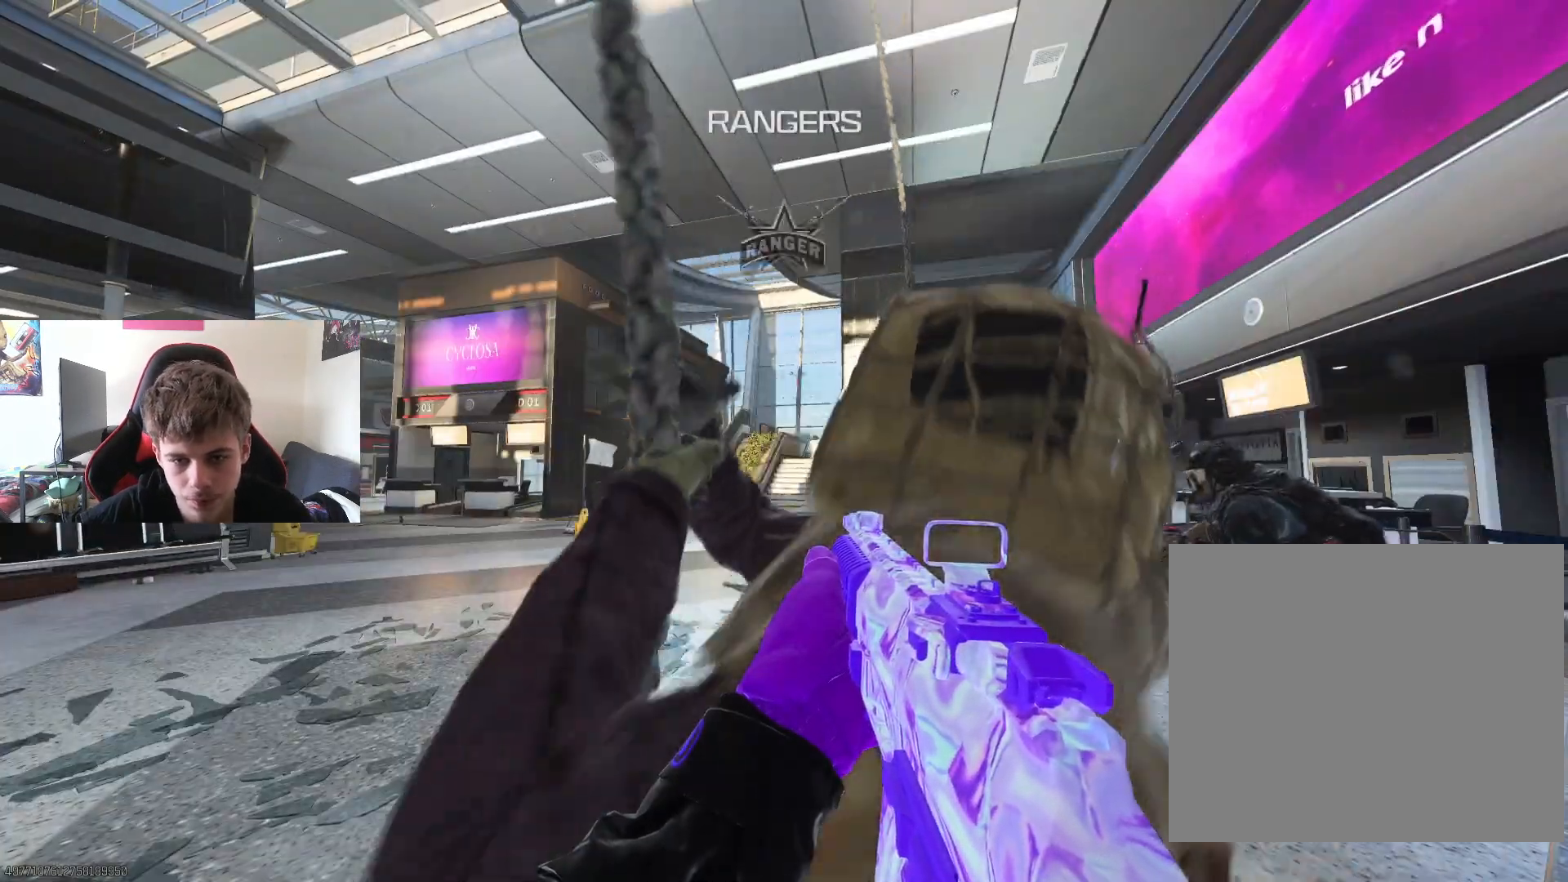
{"buttons": [], "left_stick": "down", "right_stick": "down-right", "events": [[84, "left_stick", "down-right"], [217, "left_stick", "down"], [234, "right_stick", "down-right"]]}
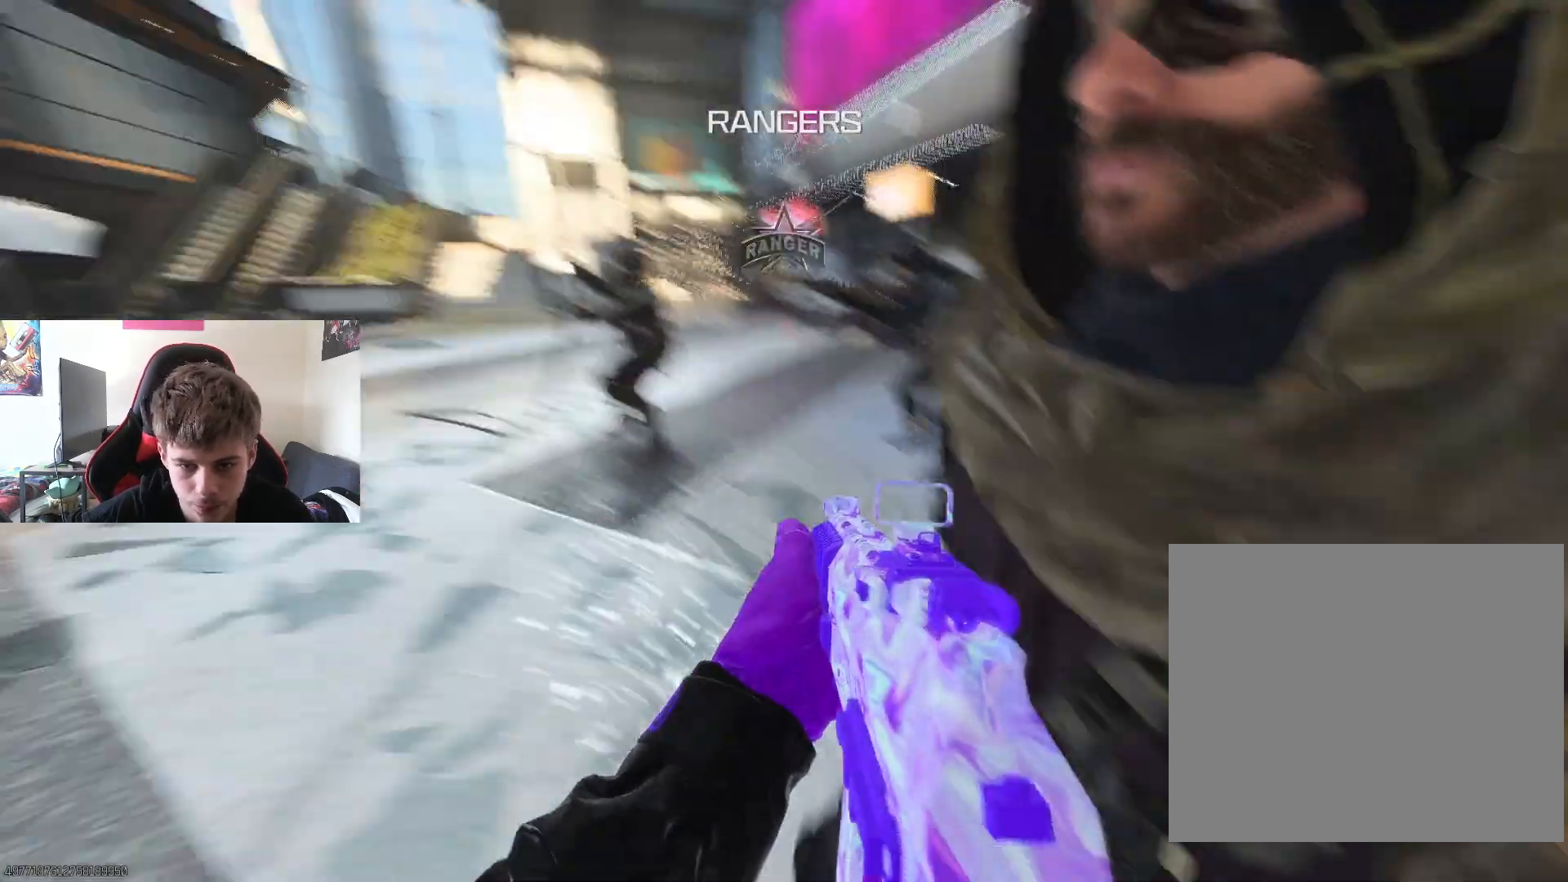
{"buttons": [], "left_stick": "down", "right_stick": "up", "events": [[83, "right_stick", "up-right"], [100, "left_stick", "down-right"], [133, "right_stick", "center"], [417, "right_stick", "up"], [467, "left_stick", "down"]]}
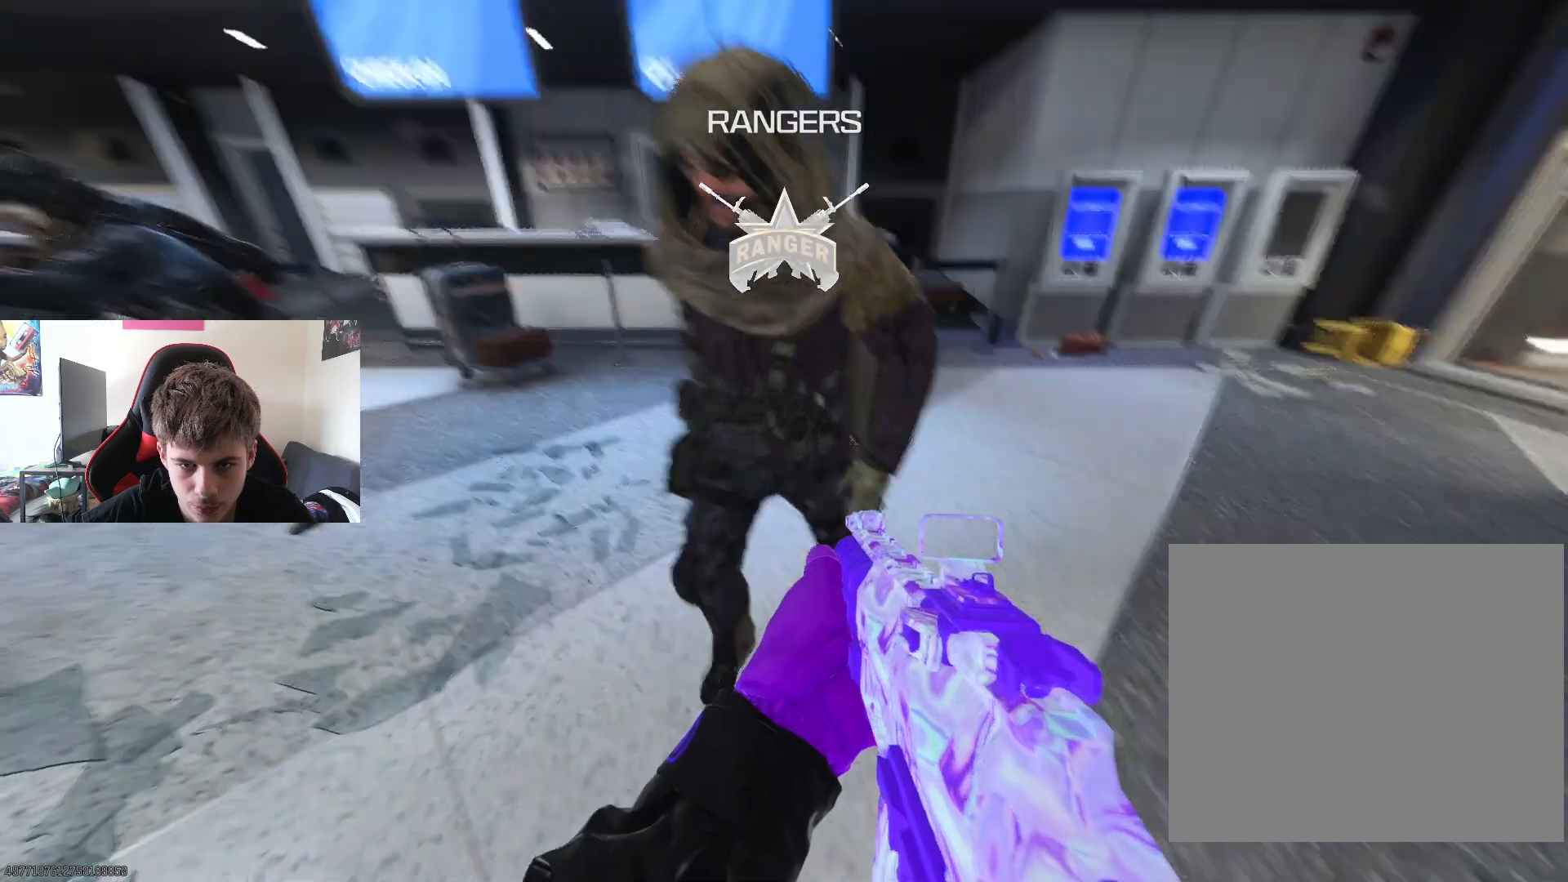
{"buttons": [], "left_stick": "down-right", "right_stick": "center", "events": [[100, "right_stick", "center"], [150, "left_stick", "down-right"]]}
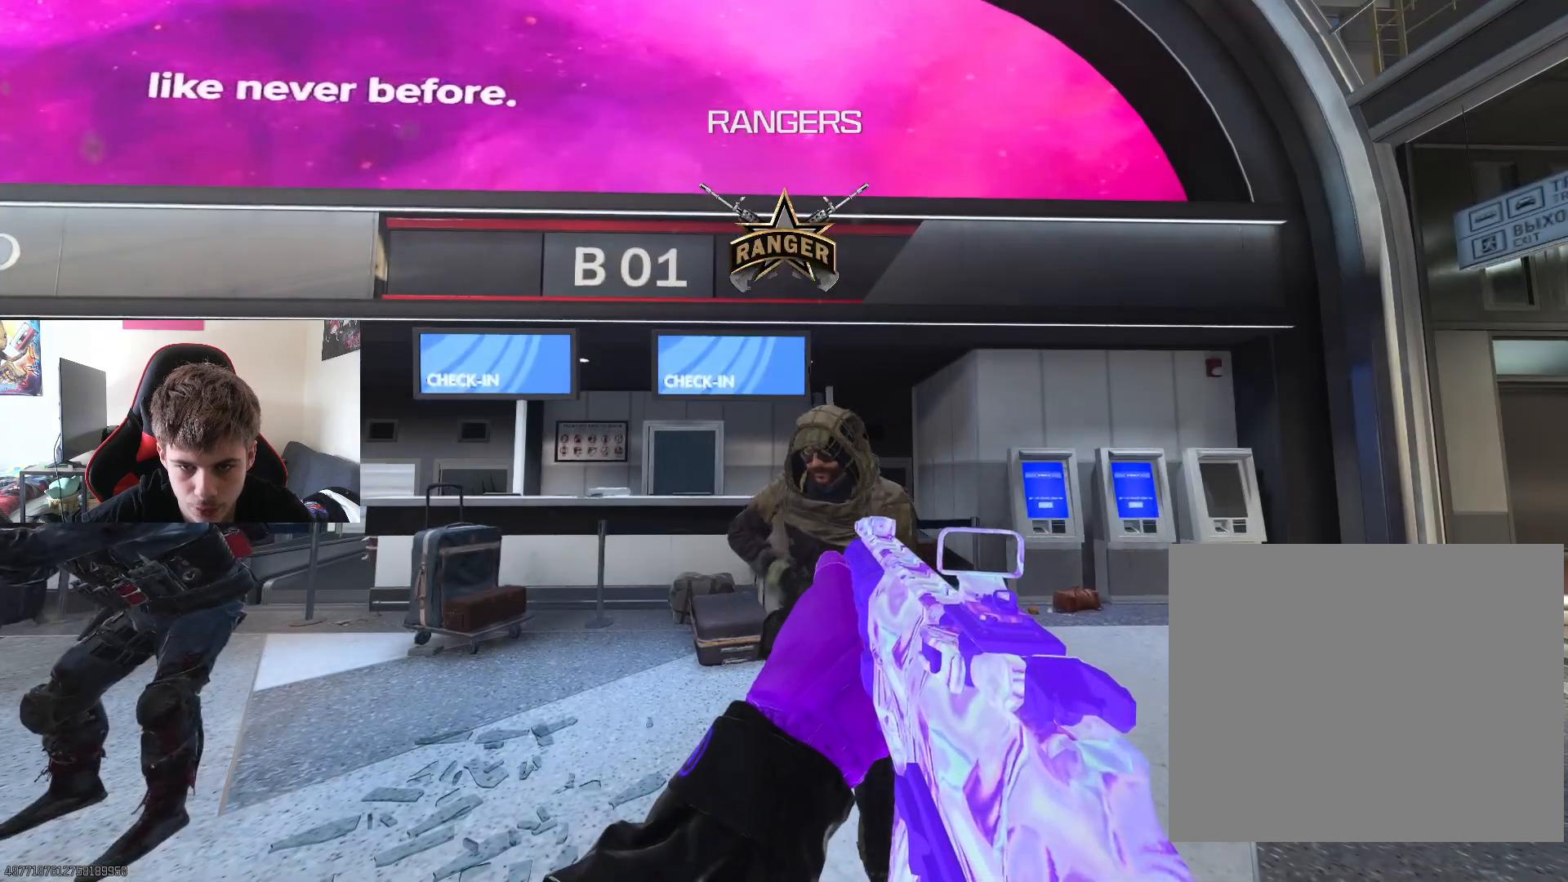
{"buttons": [], "left_stick": "up-right", "right_stick": "center", "events": [[133, "left_stick", "up-right"], [133, "right_stick", "down"], [283, "right_stick", "center"]]}
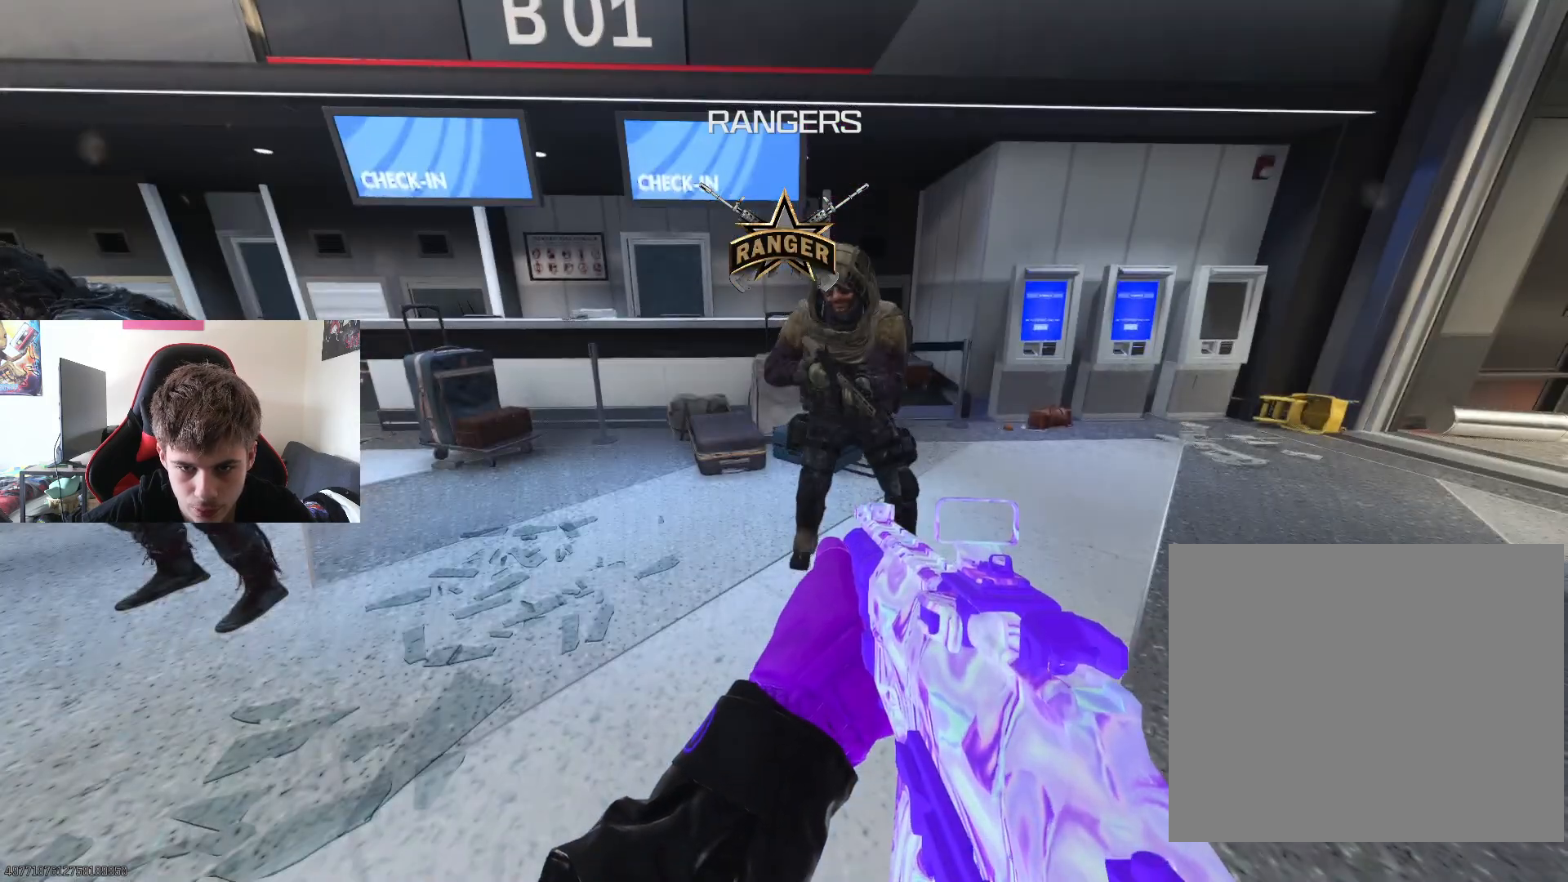
{"buttons": [], "left_stick": "up-right", "right_stick": "center", "events": []}
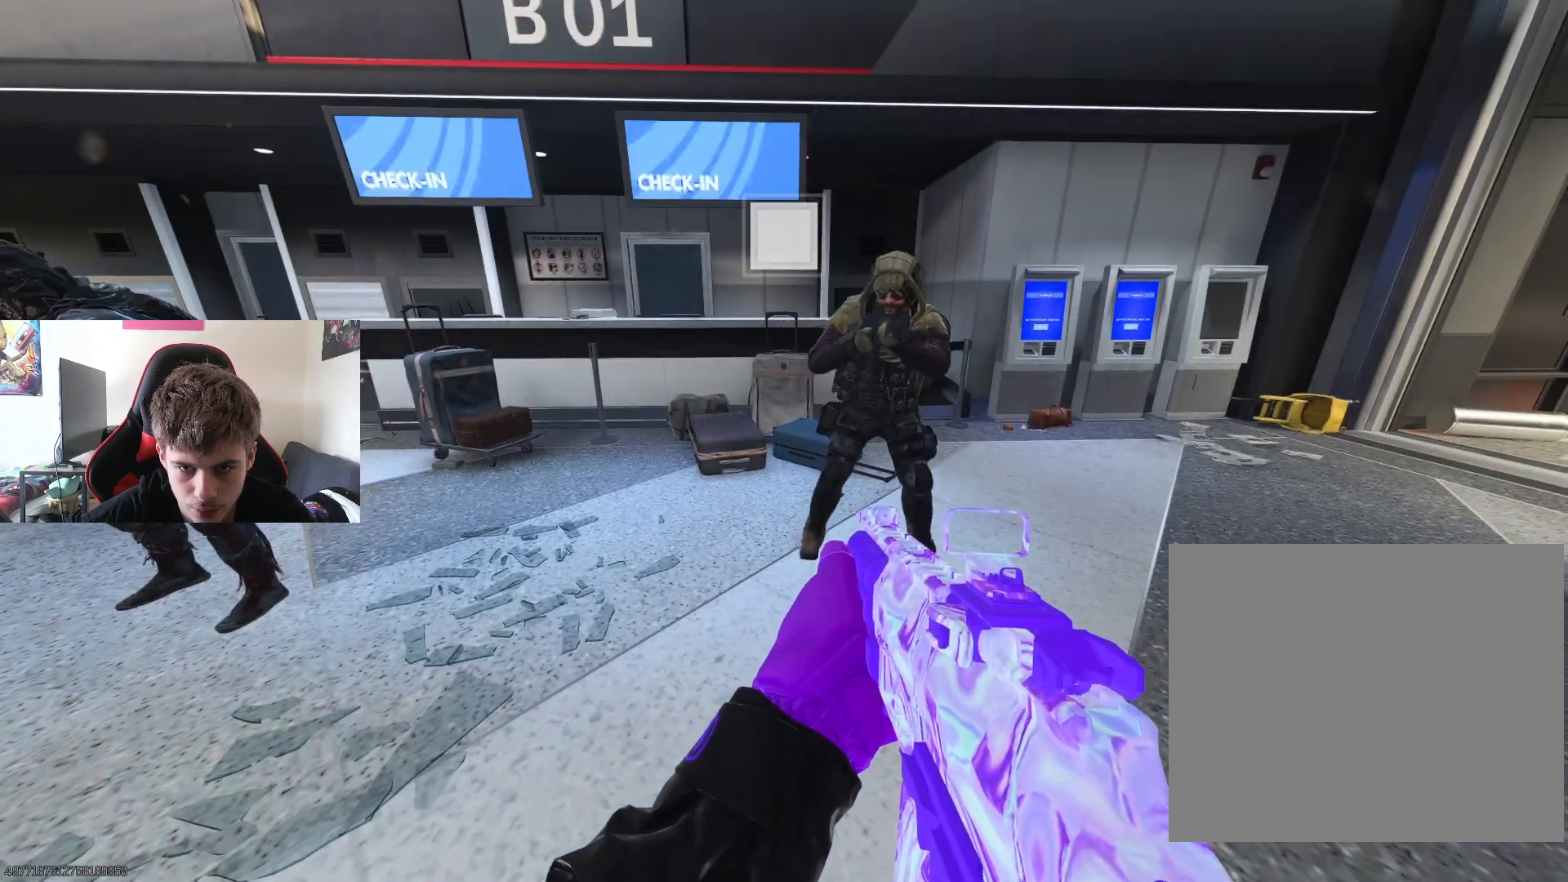
{"buttons": ["L2"], "left_stick": "up-right", "right_stick": "center", "events": [[317, "right_stick", "up"], [417, "L2", "down"], [434, "right_stick", "center"]]}
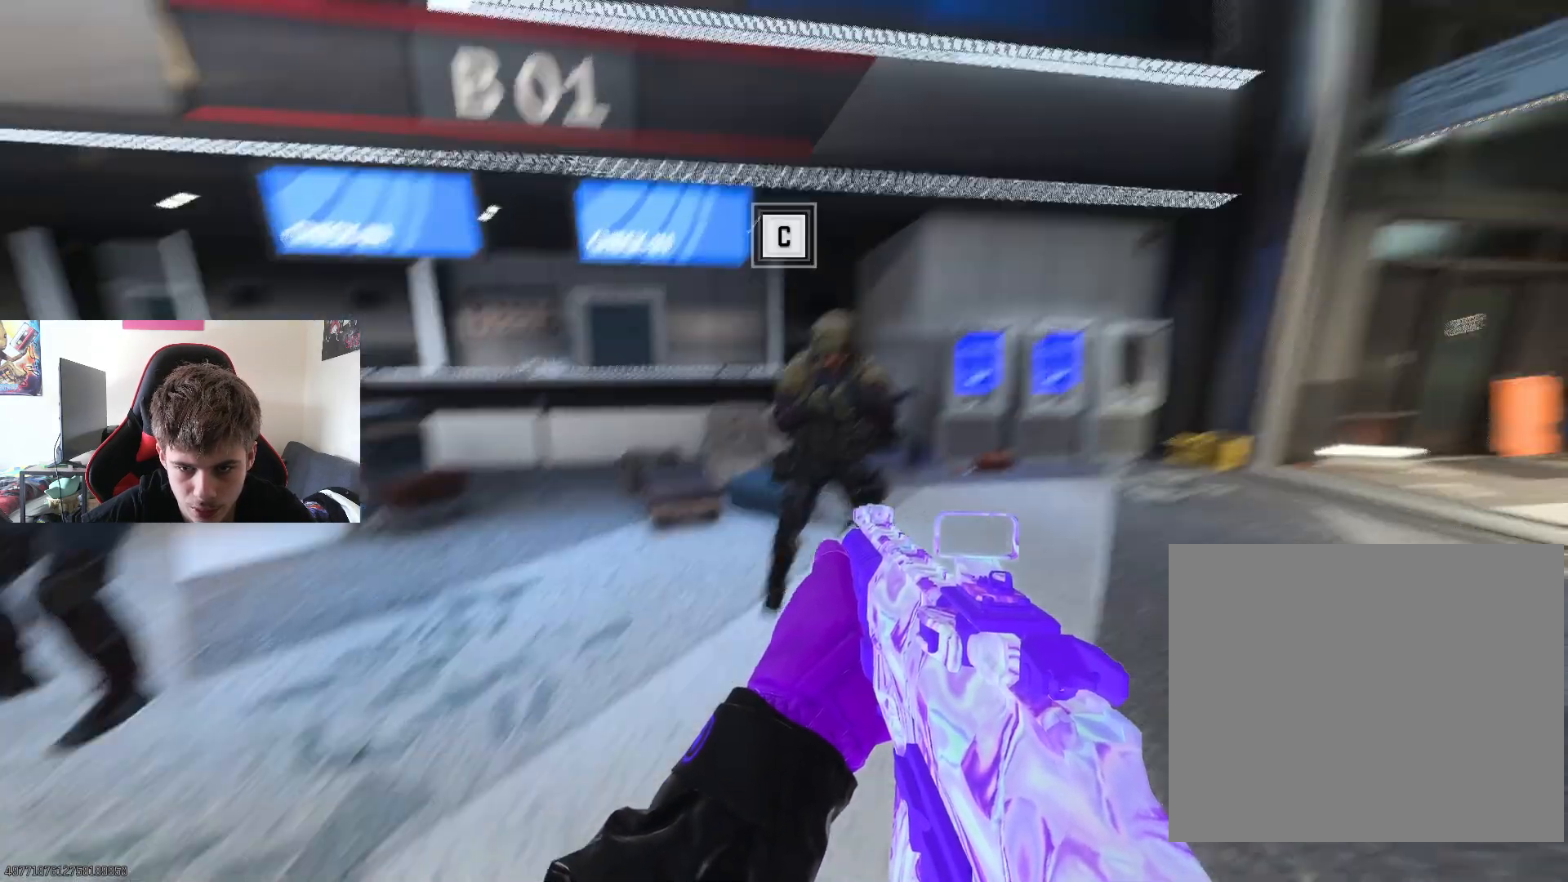
{"buttons": [], "left_stick": "up", "right_stick": "center", "events": [[67, "left_stick", "up"], [484, "L2", "up"]]}
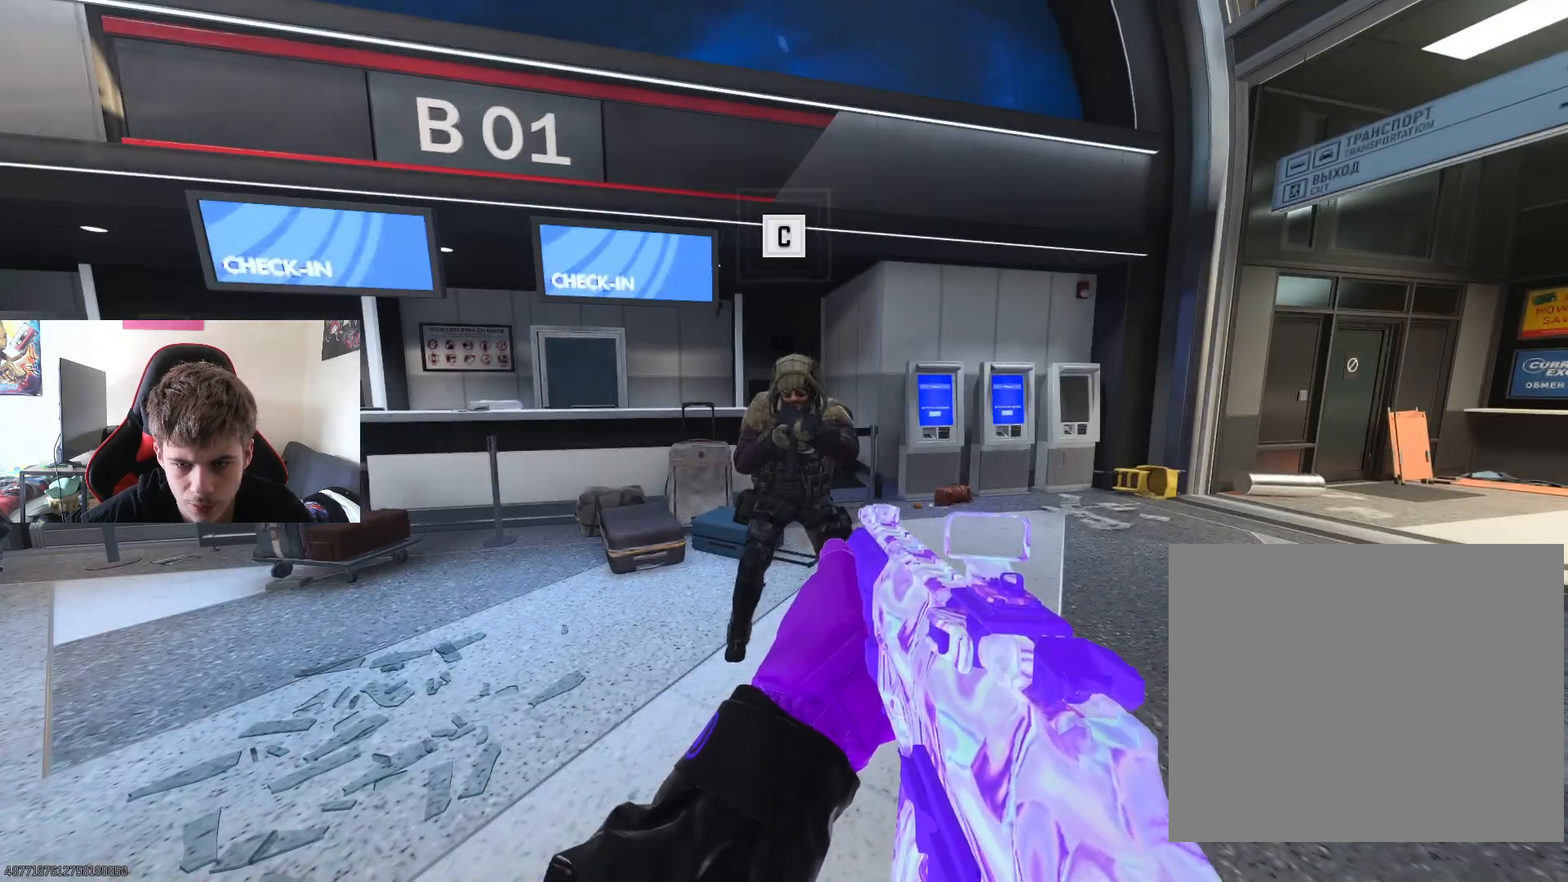
{"buttons": [], "left_stick": "left", "right_stick": "center", "events": [[117, "L2", "down"], [317, "left_stick", "left"], [334, "L2", "up"]]}
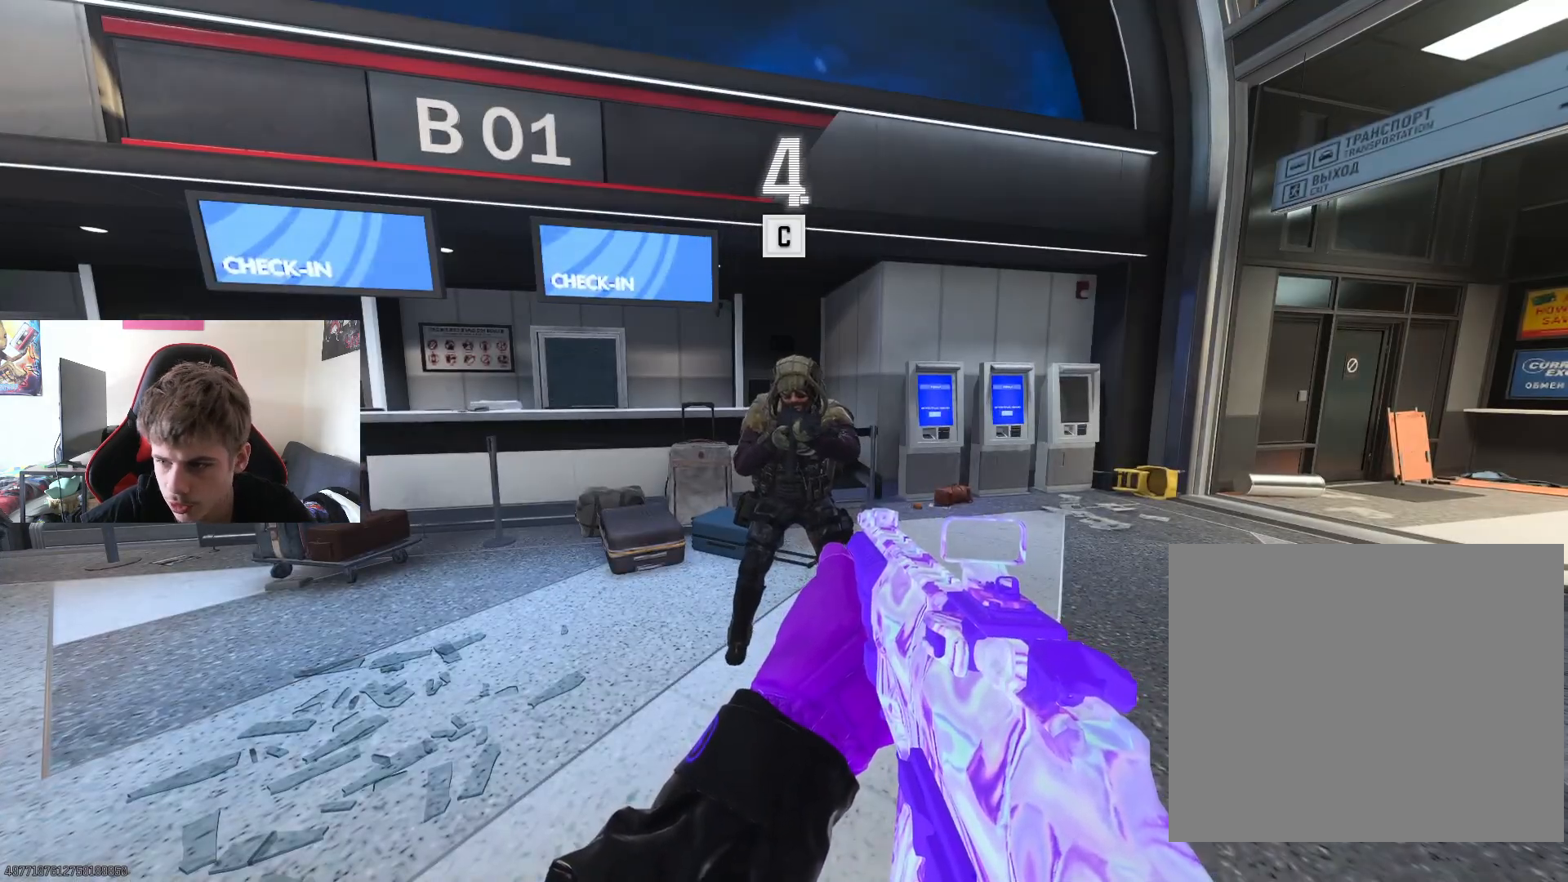
{"buttons": [], "left_stick": "up-right", "right_stick": "left", "events": [[83, "L2", "down"], [317, "left_stick", "up-left"], [417, "right_stick", "left"], [433, "left_stick", "up-right"], [467, "L2", "up"]]}
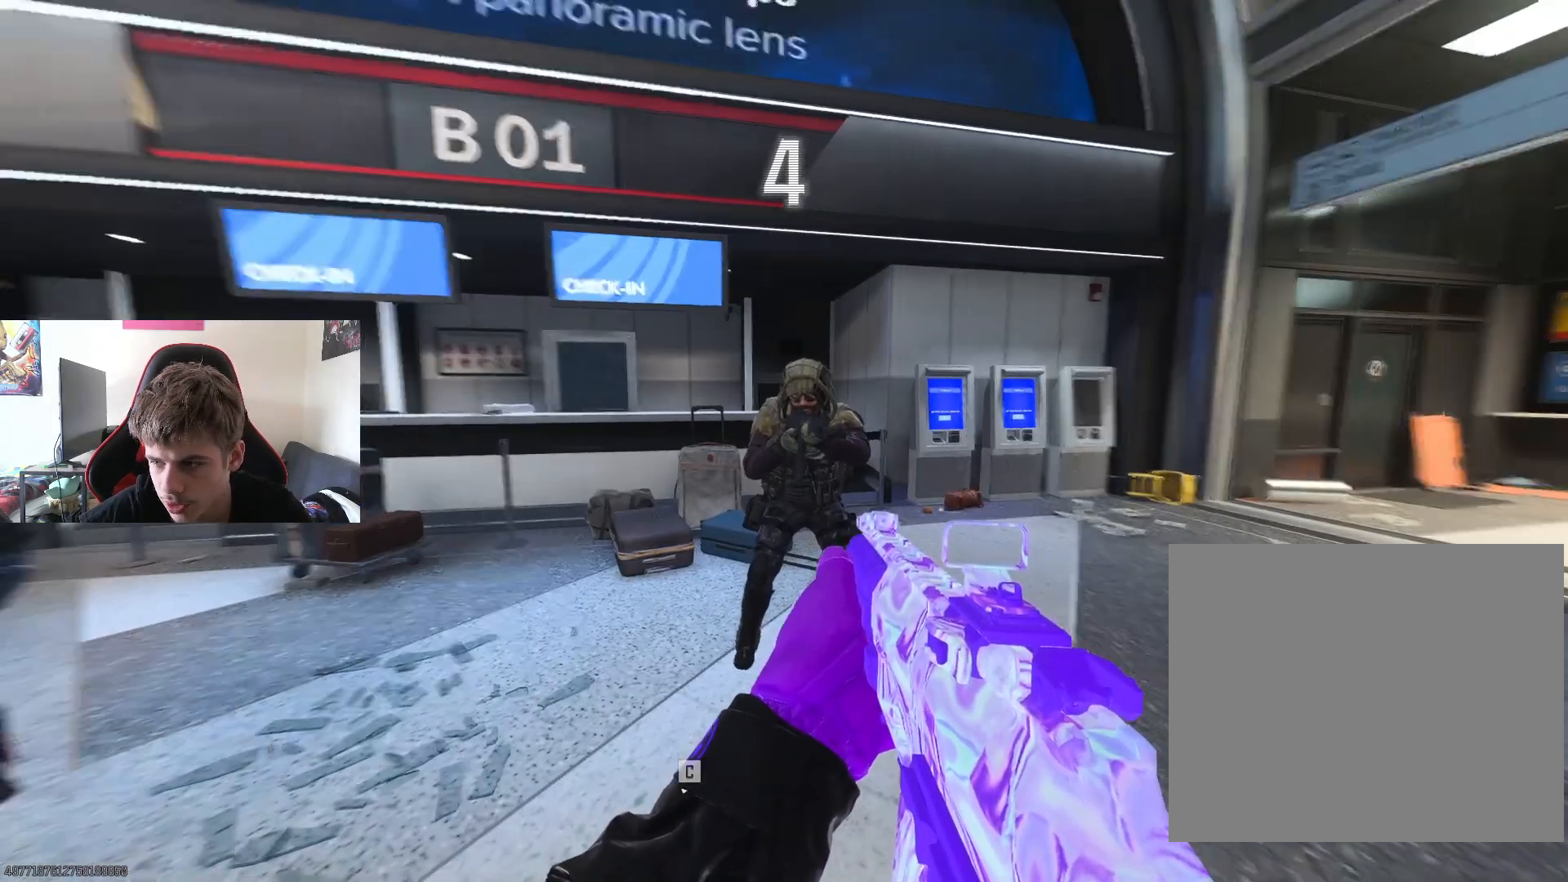
{"buttons": [], "left_stick": "up-right", "right_stick": "center", "events": [[83, "left_stick", "right"], [300, "left_stick", "up-right"], [334, "right_stick", "center"]]}
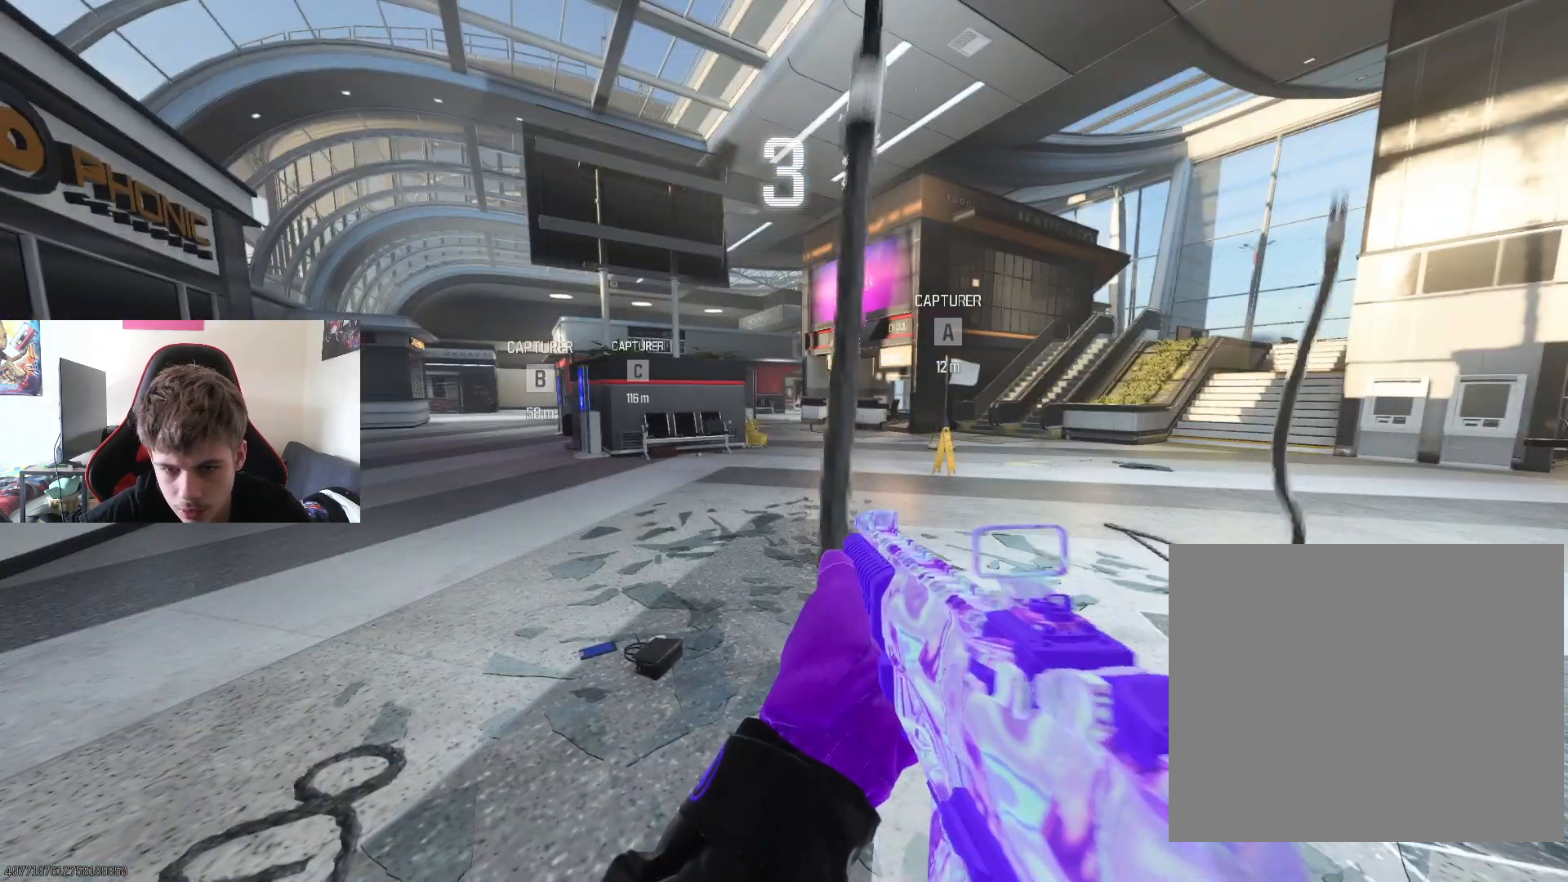
{"buttons": [], "left_stick": "up", "right_stick": "center", "events": [[66, "R3", "down"], [200, "R3", "up"], [233, "right_stick", "up"], [300, "right_stick", "center"], [467, "left_stick", "up"]]}
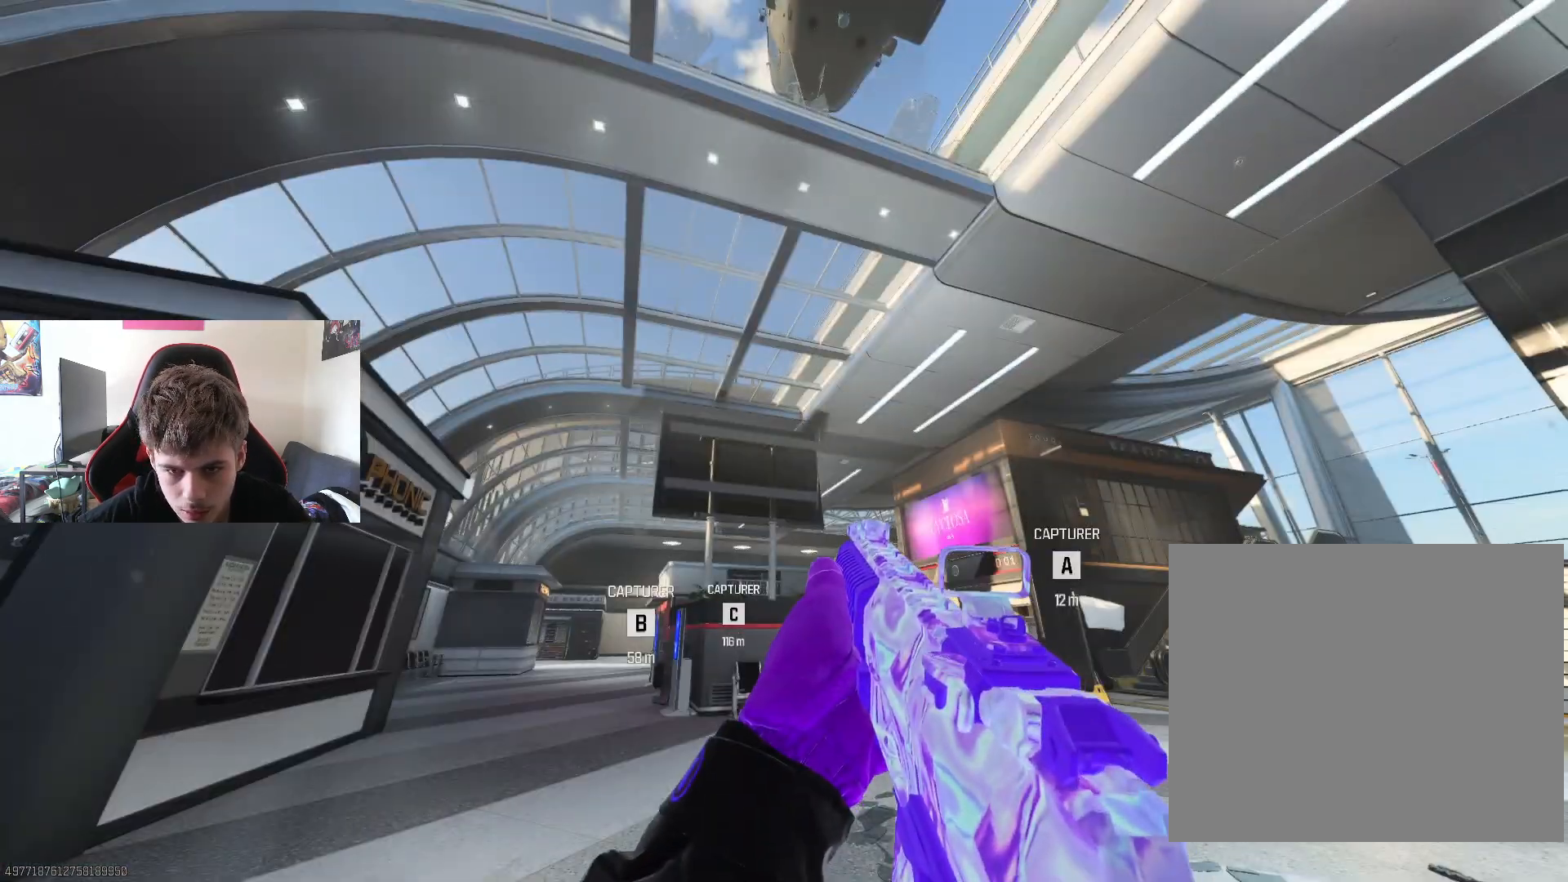
{"buttons": [], "left_stick": "center", "right_stick": "center", "events": [[67, "right_stick", "down"], [267, "right_stick", "center"], [317, "left_stick", "center"]]}
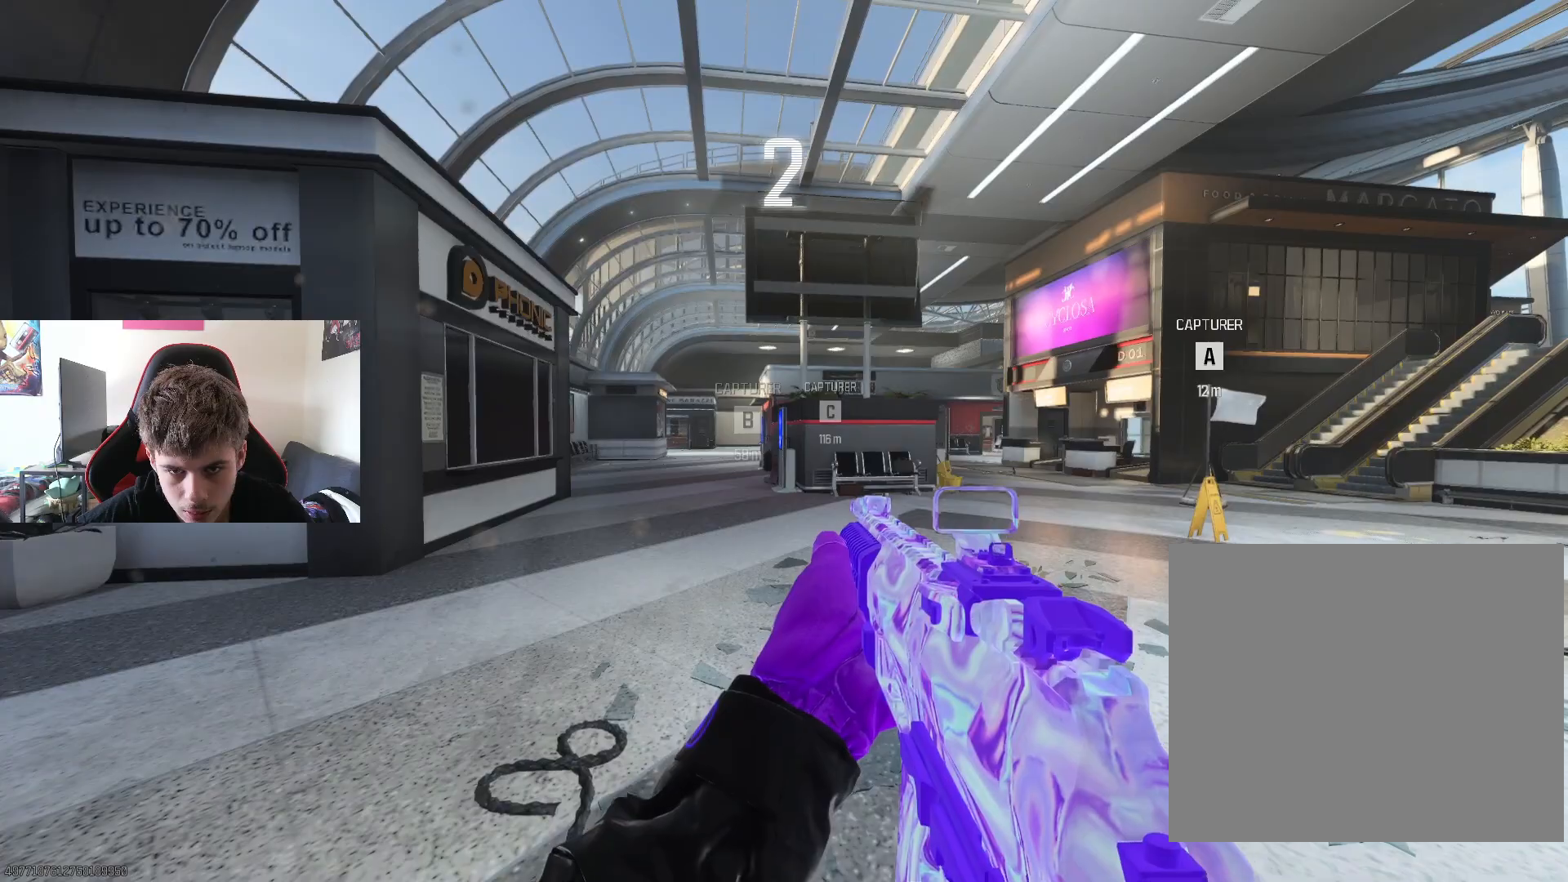
{"buttons": [], "left_stick": "up", "right_stick": "center", "events": [[50, "left_stick", "up-right"], [100, "L2", "down"], [133, "left_stick", "up"], [283, "L2", "up"], [350, "L2", "down"], [500, "L2", "up"]]}
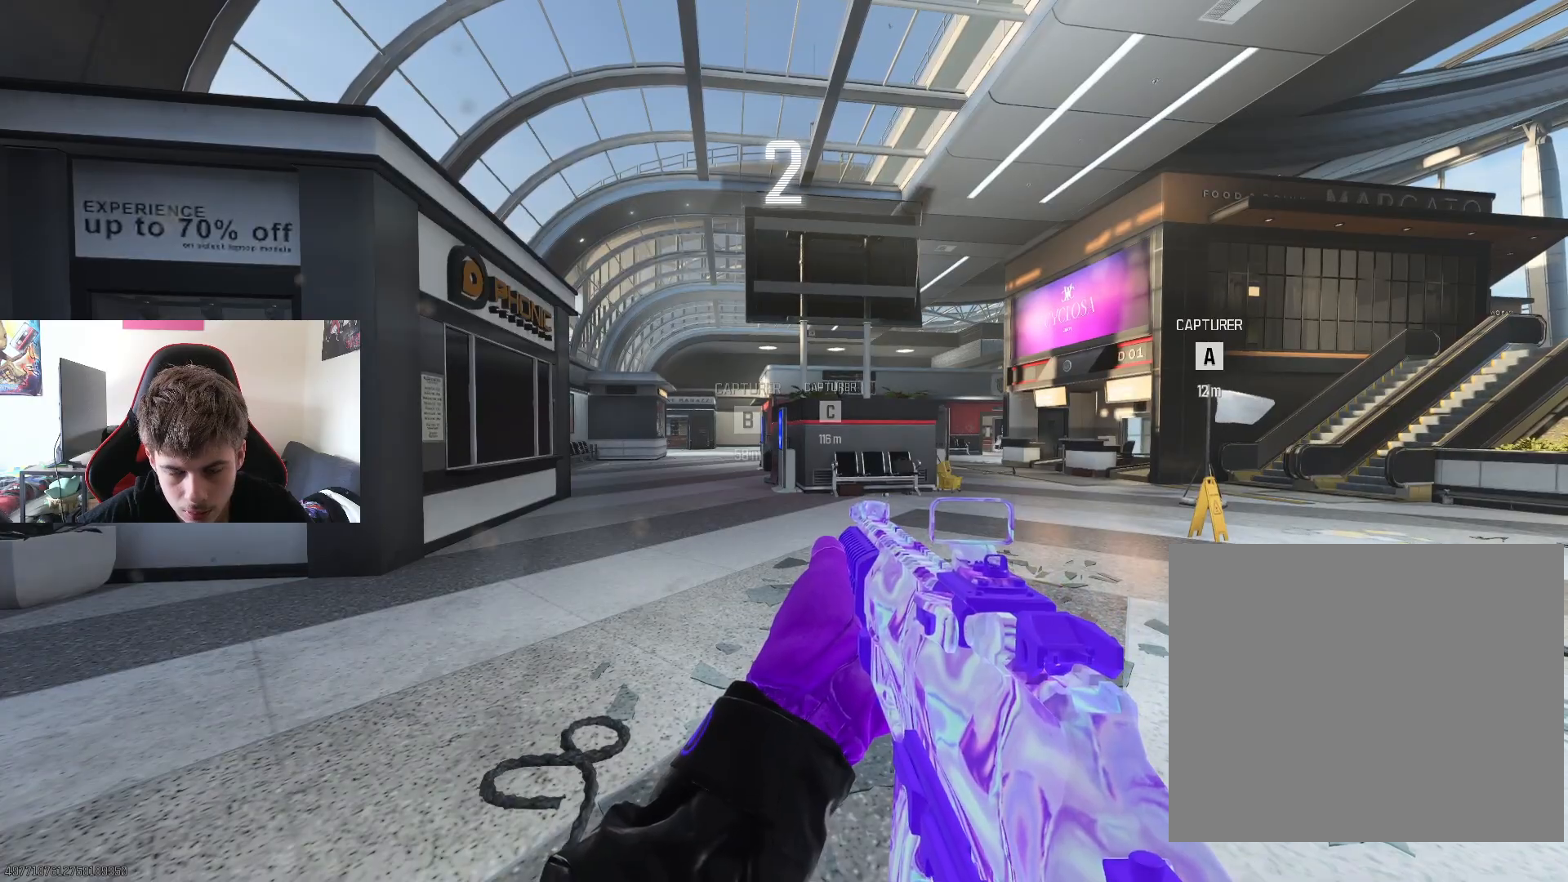
{"buttons": [], "left_stick": "center", "right_stick": "center", "events": [[134, "left_stick", "center"], [300, "R2", "down"], [467, "R2", "up"]]}
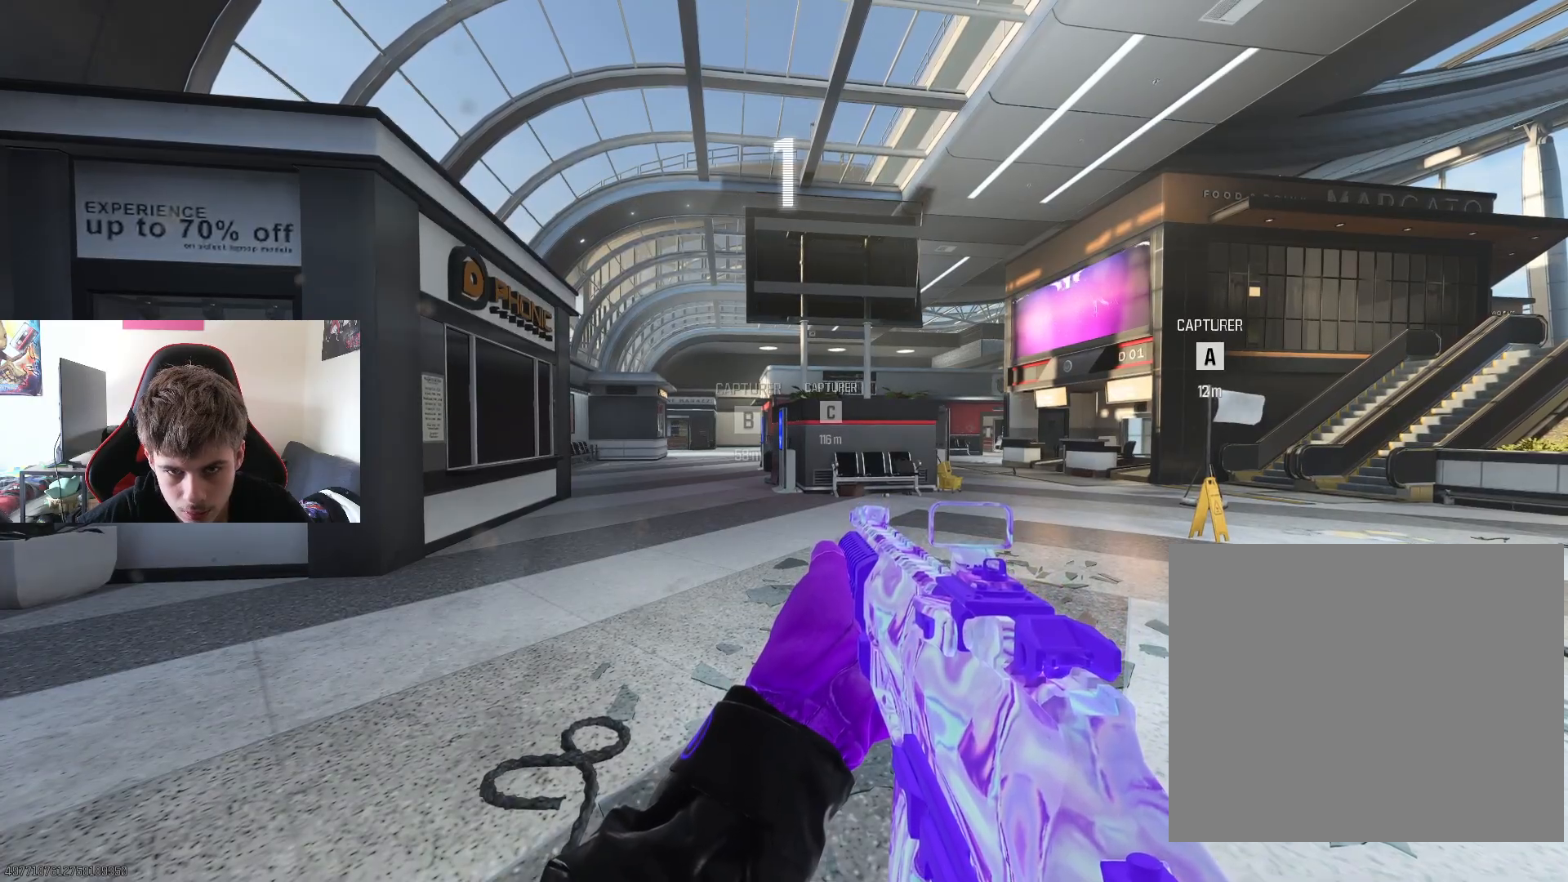
{"buttons": [], "left_stick": "up", "right_stick": "center", "events": [[317, "left_stick", "up"]]}
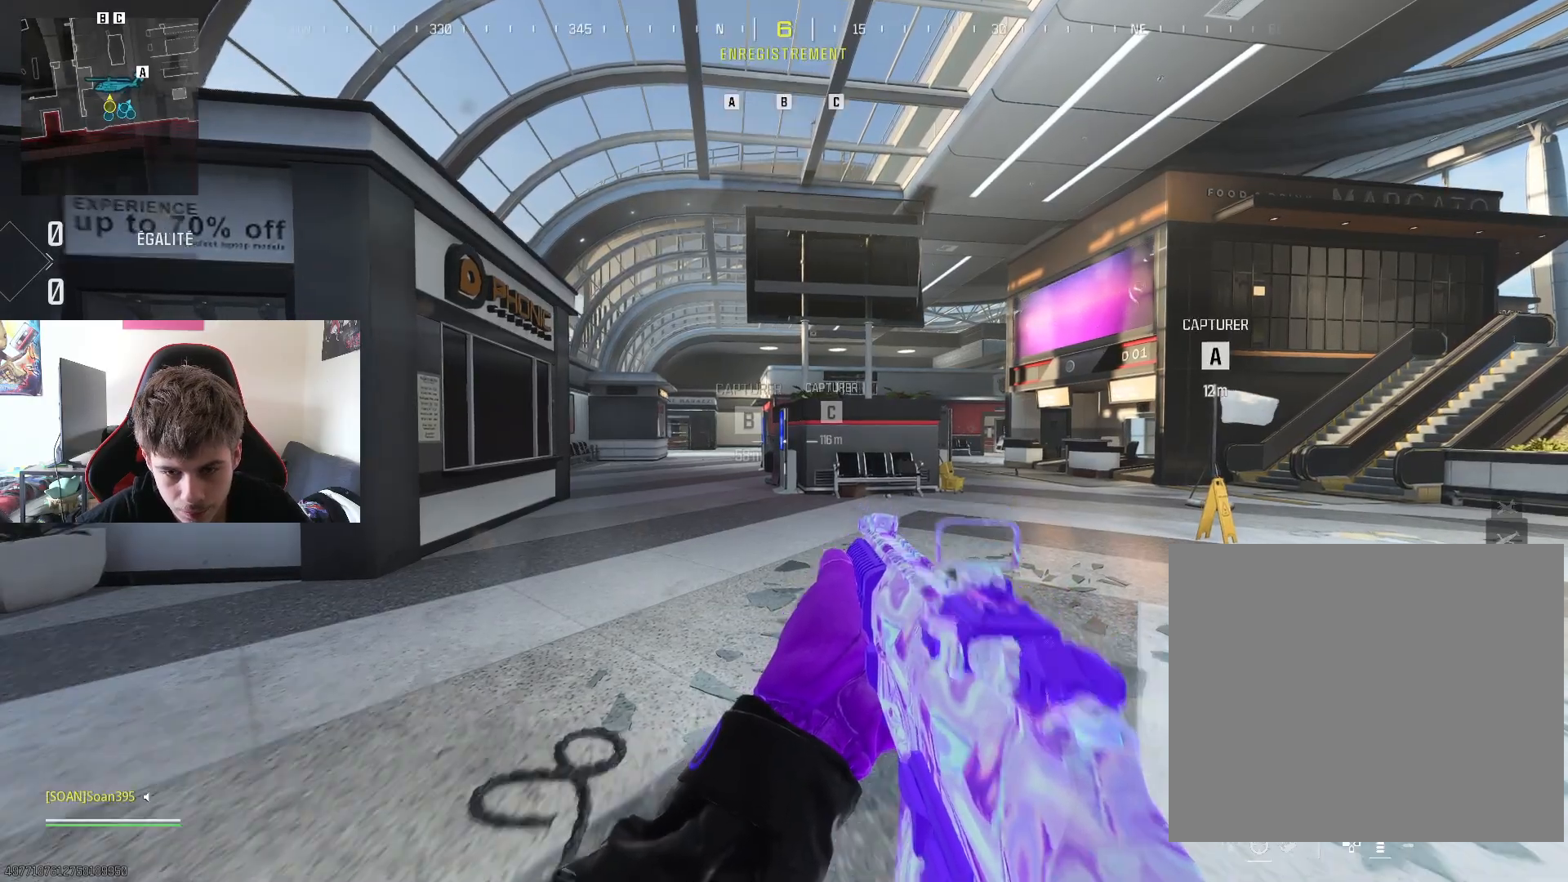
{"buttons": [], "left_stick": "up", "right_stick": "center", "events": [[100, "L3", "down"], [284, "L3", "up"], [350, "L3", "down"], [484, "L3", "up"]]}
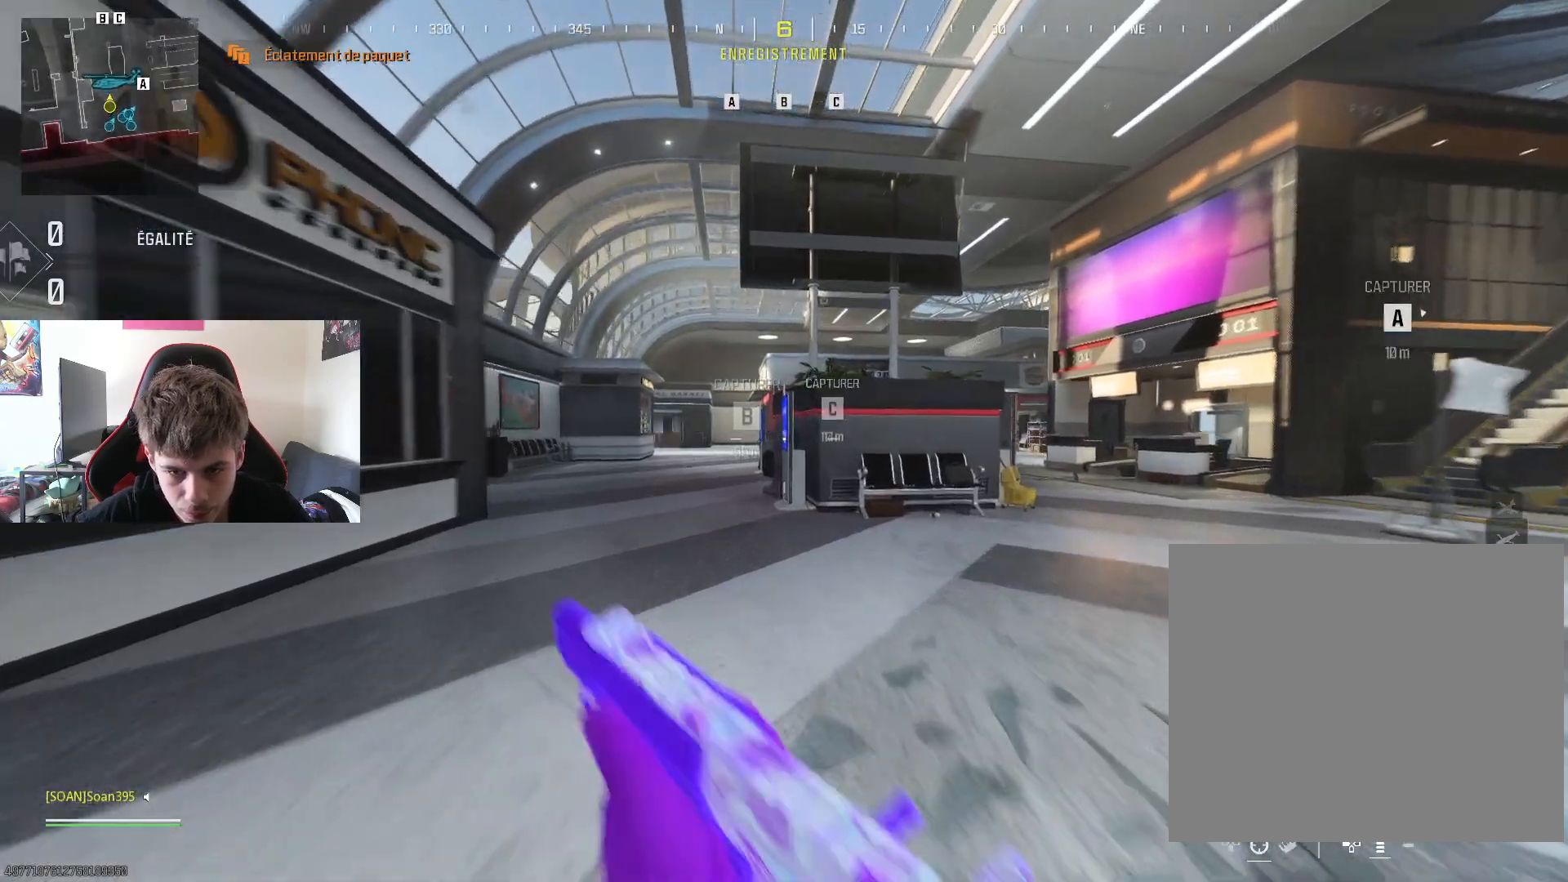
{"buttons": ["L2"], "left_stick": "up", "right_stick": "center", "events": [[133, "right_stick", "down-left"], [150, "R3", "down"], [200, "L2", "down"], [250, "R3", "up"], [250, "right_stick", "center"]]}
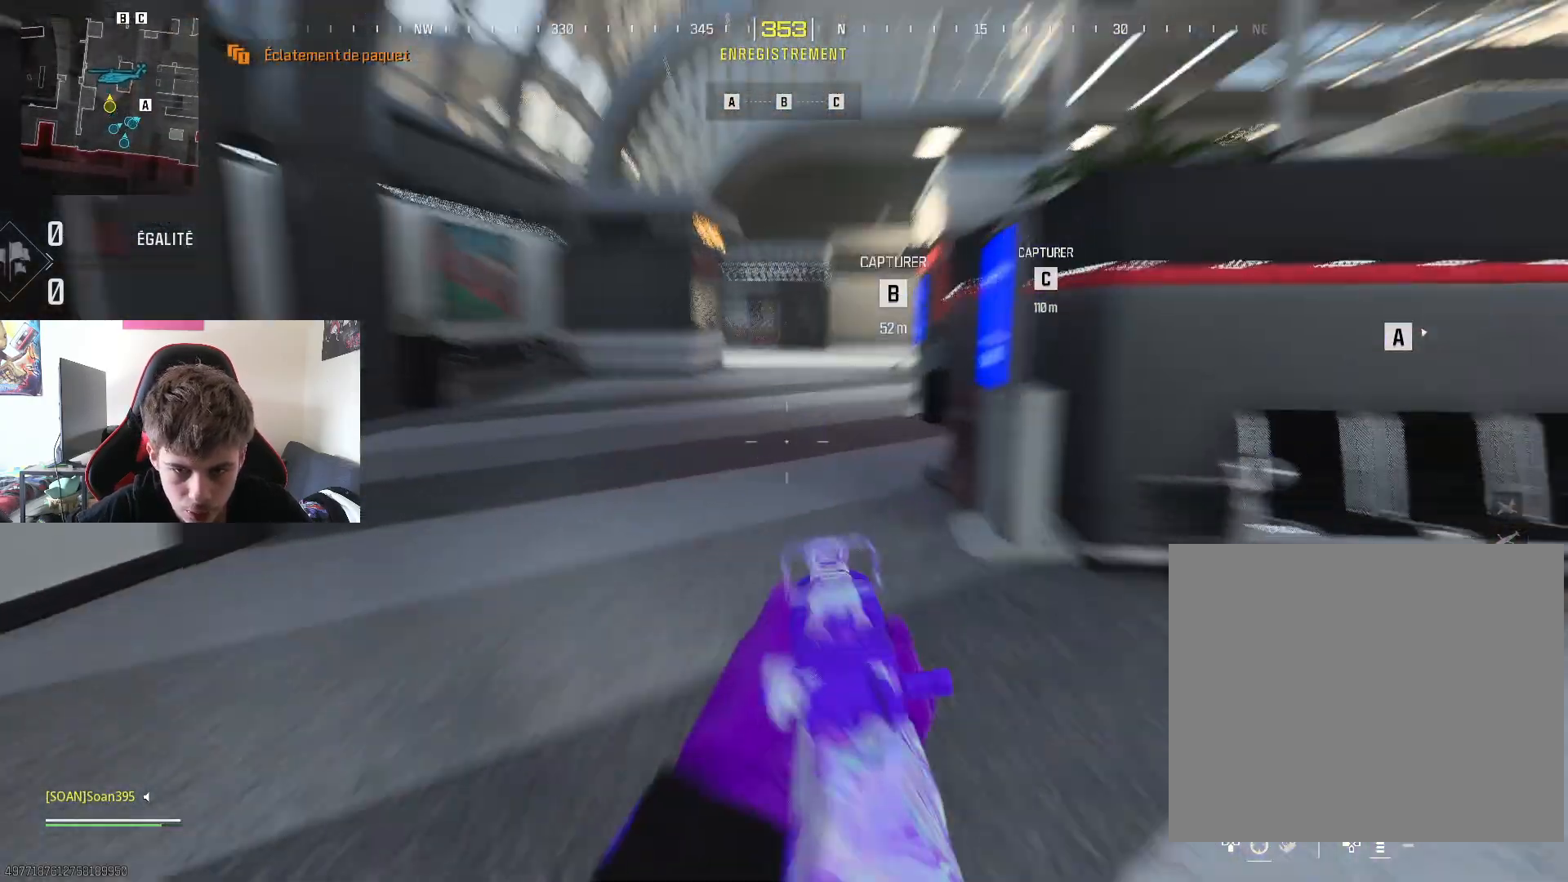
{"buttons": ["L3"], "left_stick": "up", "right_stick": "center", "events": [[83, "L2", "up"], [150, "right_stick", "up-right"], [250, "L3", "down"], [250, "right_stick", "center"], [384, "L3", "up"], [451, "L3", "down"]]}
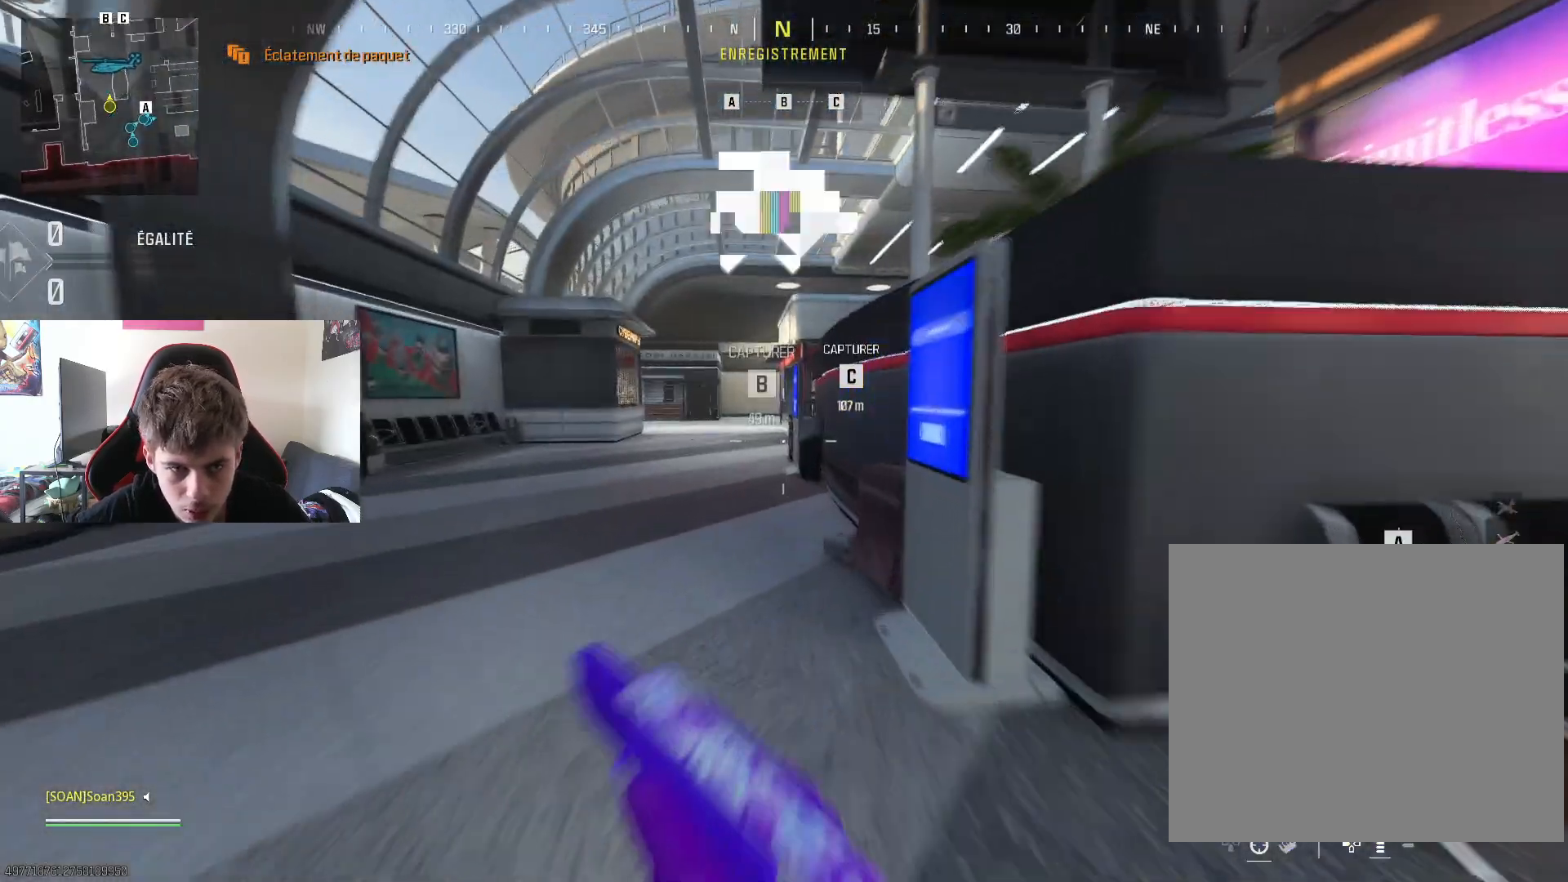
{"buttons": [], "left_stick": "up", "right_stick": "center", "events": [[83, "L3", "up"], [133, "L3", "down"], [283, "L3", "up"], [333, "R3", "down"], [333, "right_stick", "up-right"], [450, "R3", "up"], [450, "right_stick", "center"]]}
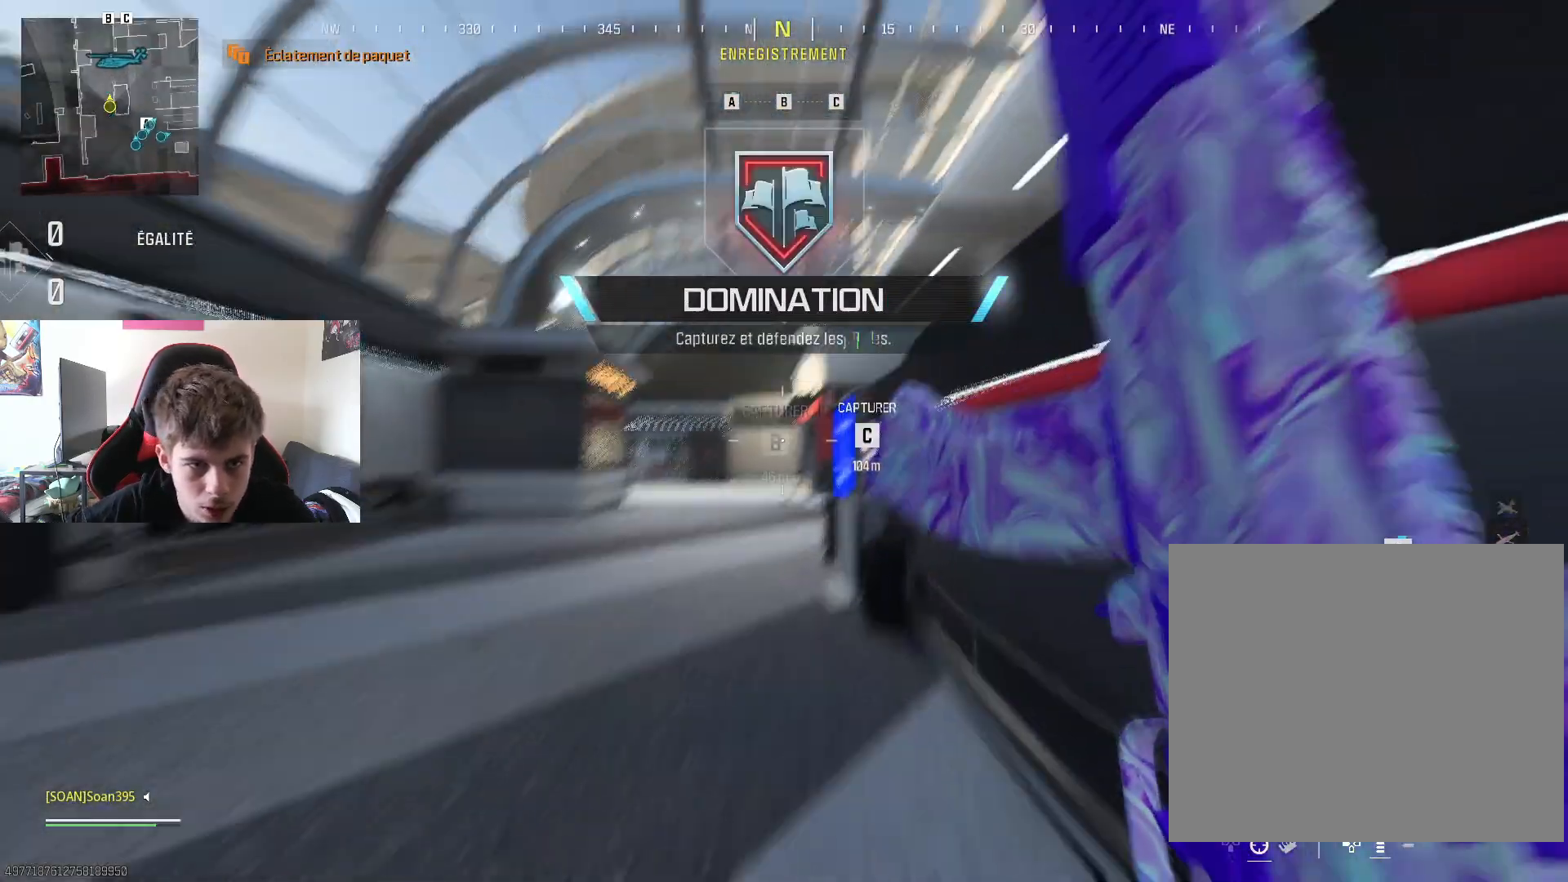
{"buttons": [], "left_stick": "up", "right_stick": "center", "events": [[184, "right_stick", "down-left"], [317, "right_stick", "center"], [367, "L3", "down"], [501, "L3", "up"]]}
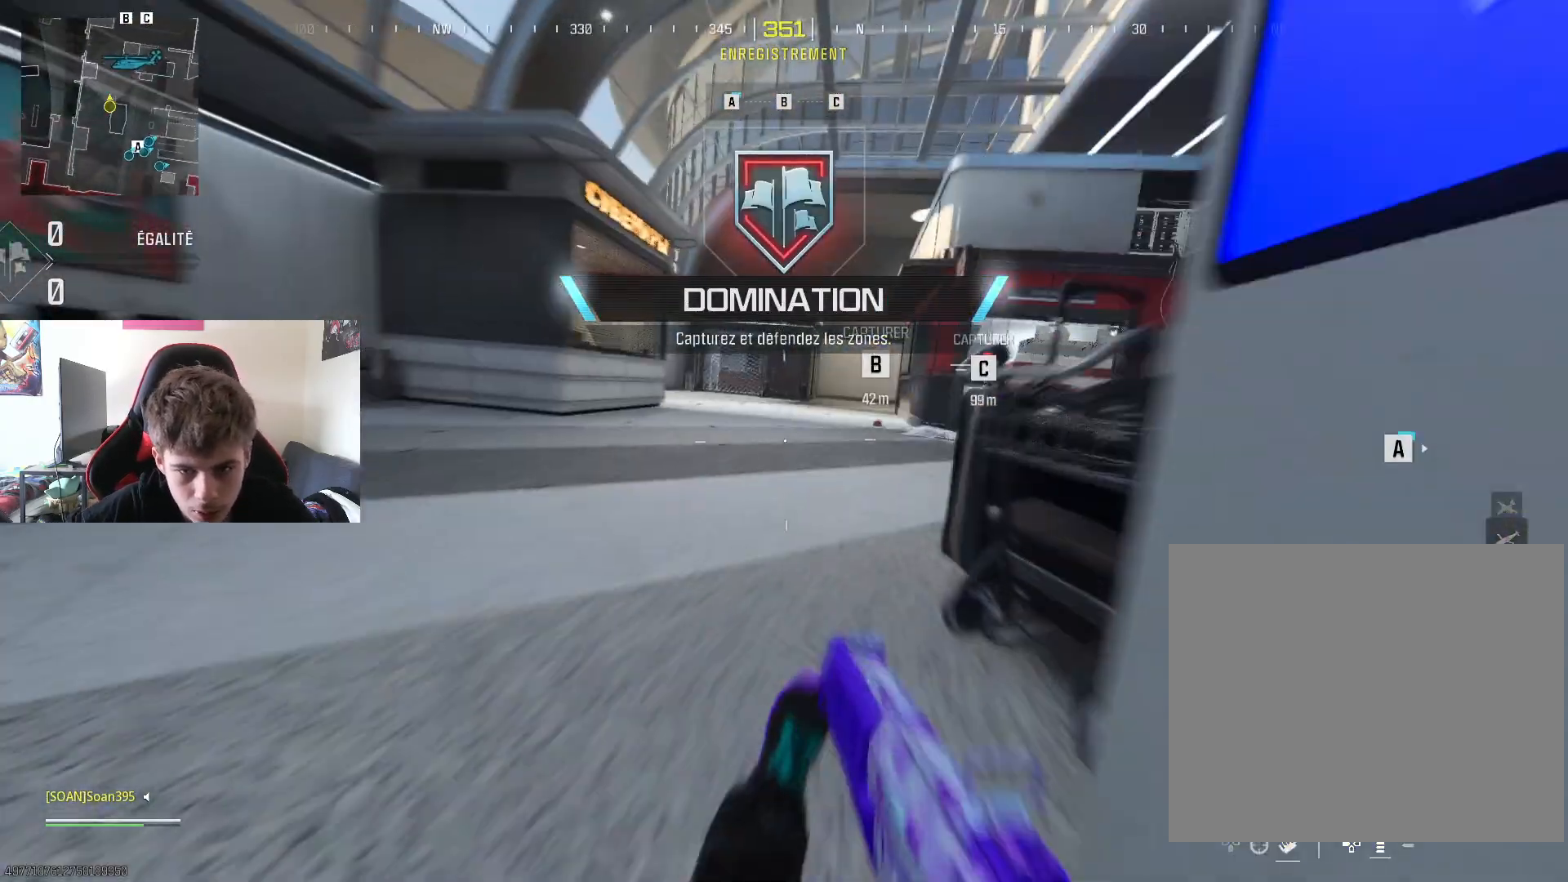
{"buttons": [], "left_stick": "up", "right_stick": "center", "events": [[83, "L3", "down"], [83, "right_stick", "left"], [183, "right_stick", "center"], [216, "L3", "up"], [283, "L3", "down"], [383, "CROSS", "down"], [400, "L3", "up"], [500, "CROSS", "up"]]}
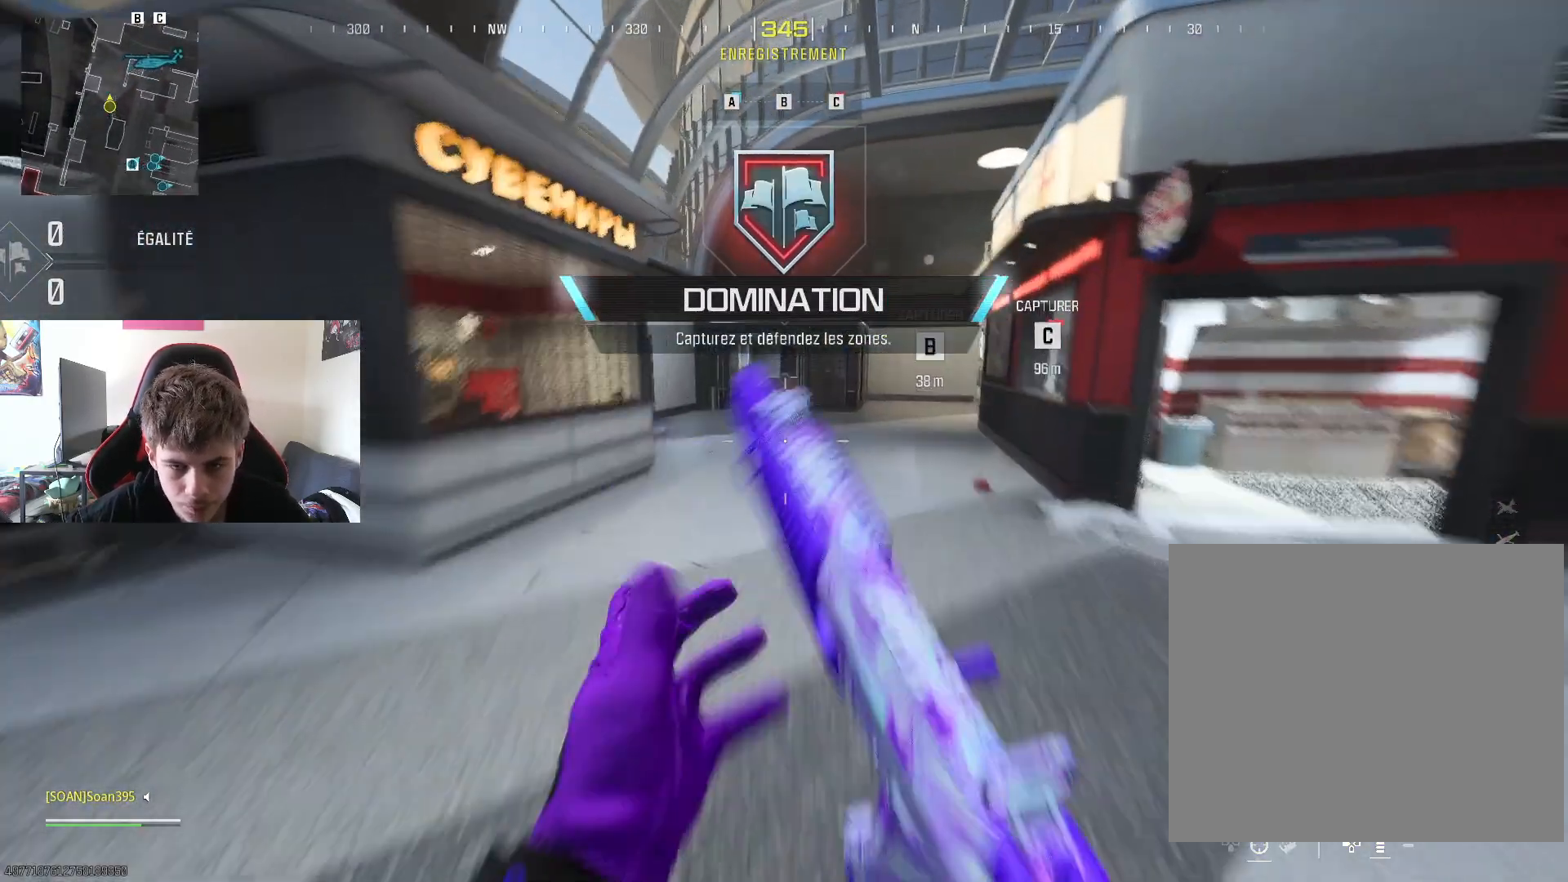
{"buttons": ["L3"], "left_stick": "up", "right_stick": "center", "events": [[117, "left_stick", "up-right"], [200, "L3", "down"], [200, "right_stick", "left"], [300, "left_stick", "up"], [317, "L3", "up"], [367, "right_stick", "center"], [400, "L3", "down"]]}
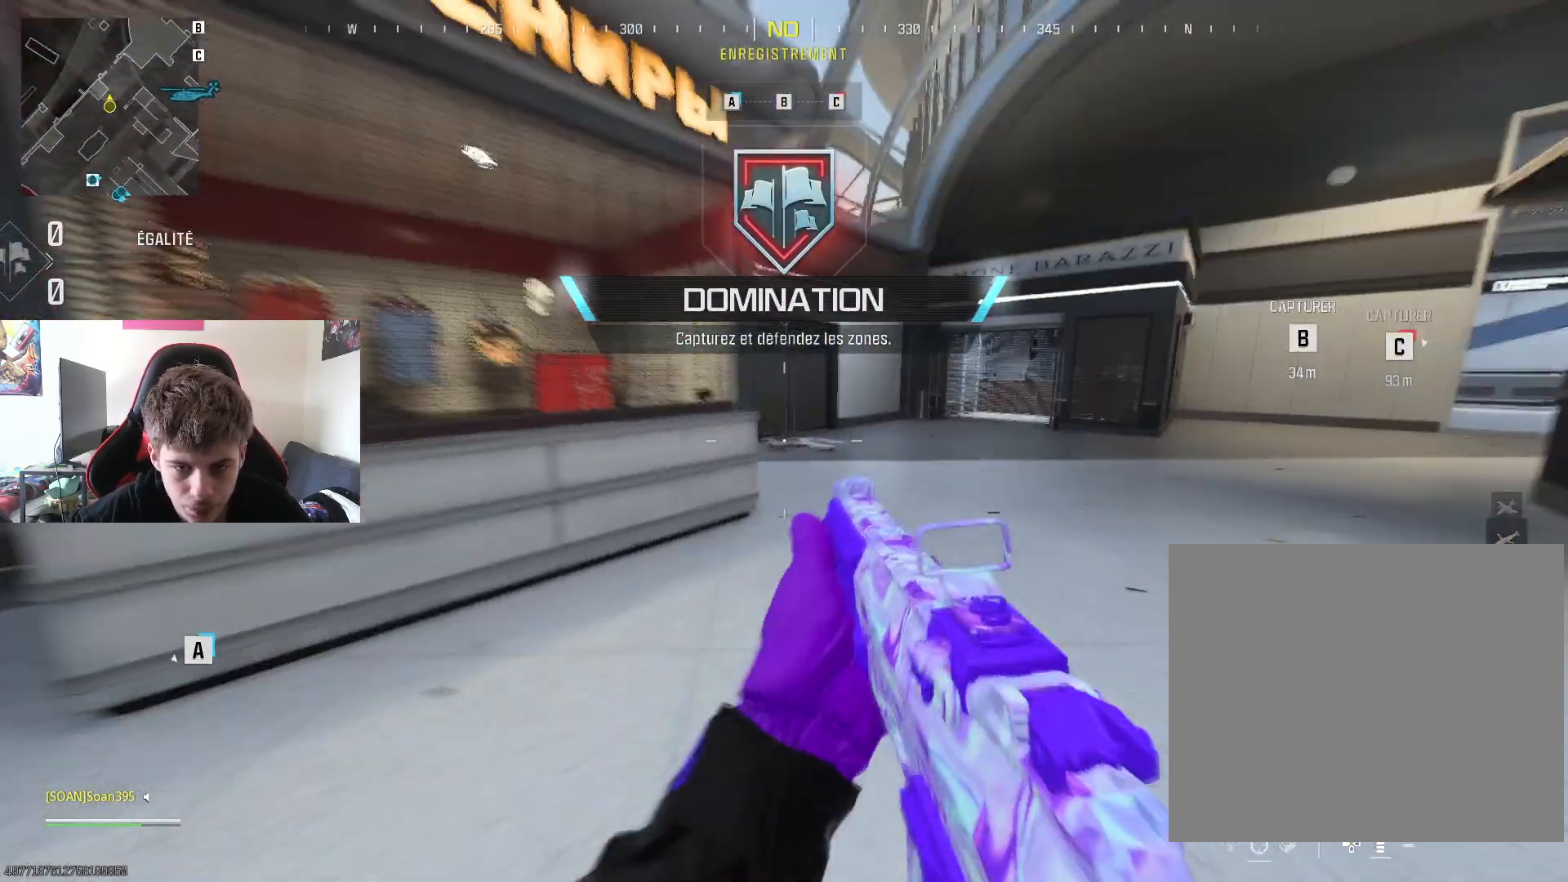
{"buttons": [], "left_stick": "up", "right_stick": "center", "events": [[16, "L3", "up"], [83, "left_stick", "up-right"], [116, "L3", "down"], [233, "left_stick", "up"], [250, "L3", "up"], [317, "R3", "down"], [467, "R3", "up"]]}
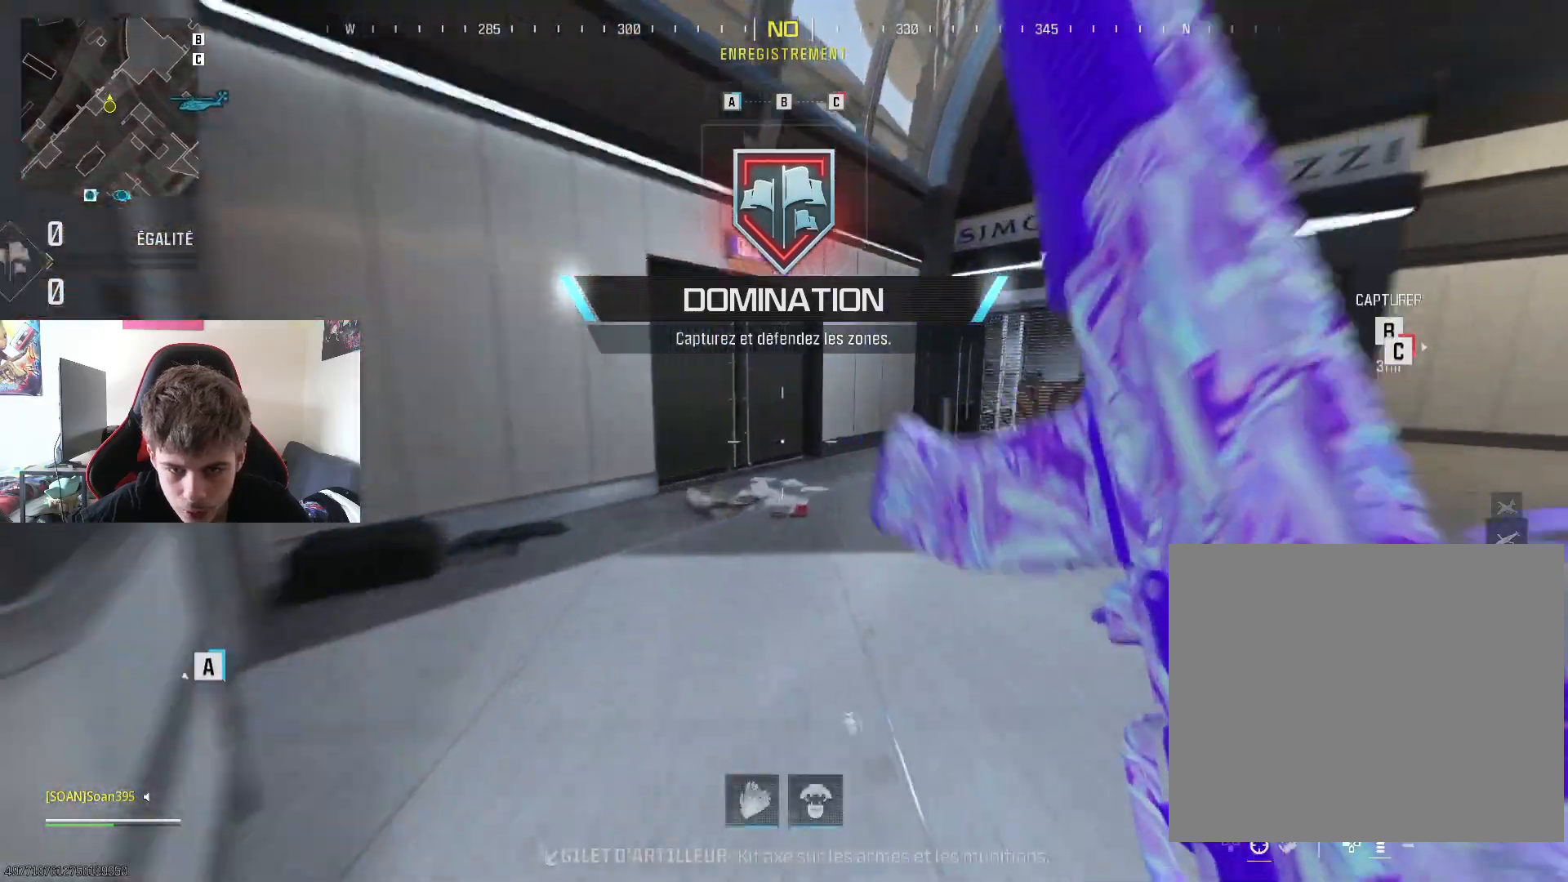
{"buttons": ["L3"], "left_stick": "up", "right_stick": "center", "events": [[167, "right_stick", "left"], [300, "right_stick", "center"], [367, "L3", "down"]]}